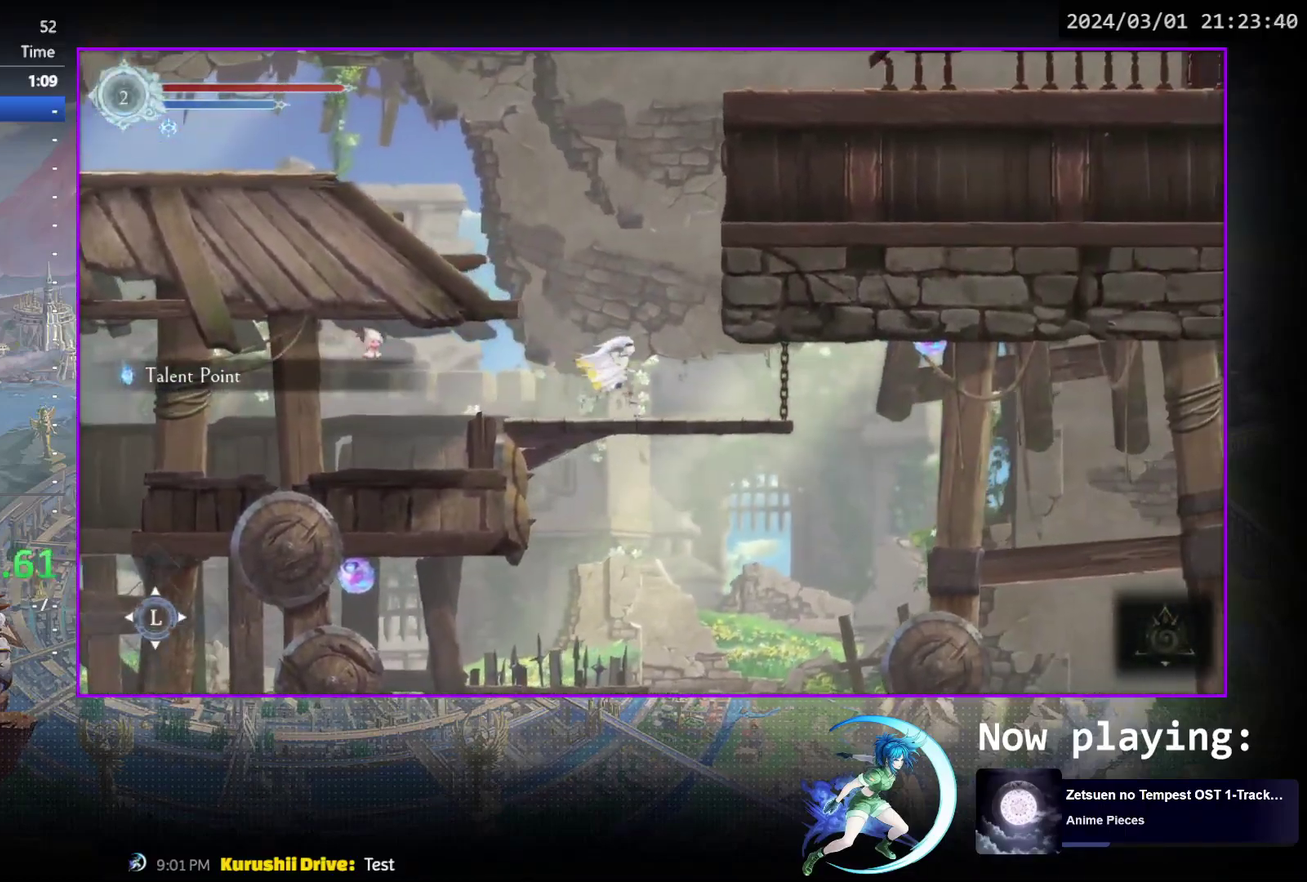
Gameplay with a controller (PlayStation layout); each line is a JSON object with the inputs held at the frame after it (dt_ms = milliseconds from this image to that frame). "events" lists button and stick changes between this image and that frame as [ms after this image, input, new state], when the widget could be followed in between. Not read: L3 R3 left_stick right_stick.
{"dt_ms": 700, "buttons": ["CROSS", "DPAD_RIGHT"], "events": [[17, "CROSS", "down"], [83, "DPAD_LEFT", "down"], [317, "CROSS", "up"], [333, "R1", "down"], [533, "R1", "up"], [567, "DPAD_LEFT", "up"], [650, "CROSS", "down"], [650, "DPAD_RIGHT", "down"]]}
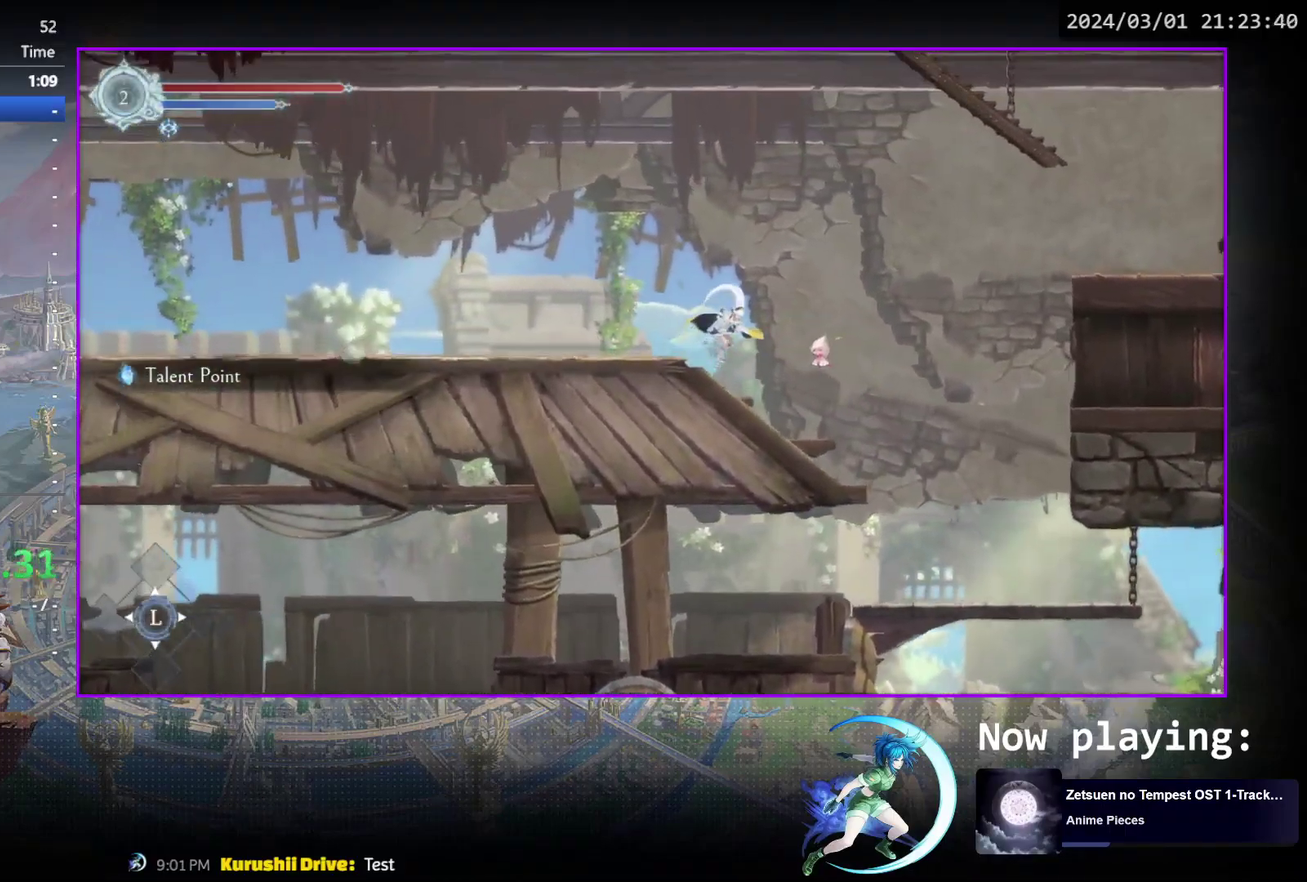
{"dt_ms": 300, "buttons": ["DPAD_RIGHT"], "events": [[283, "CROSS", "up"]]}
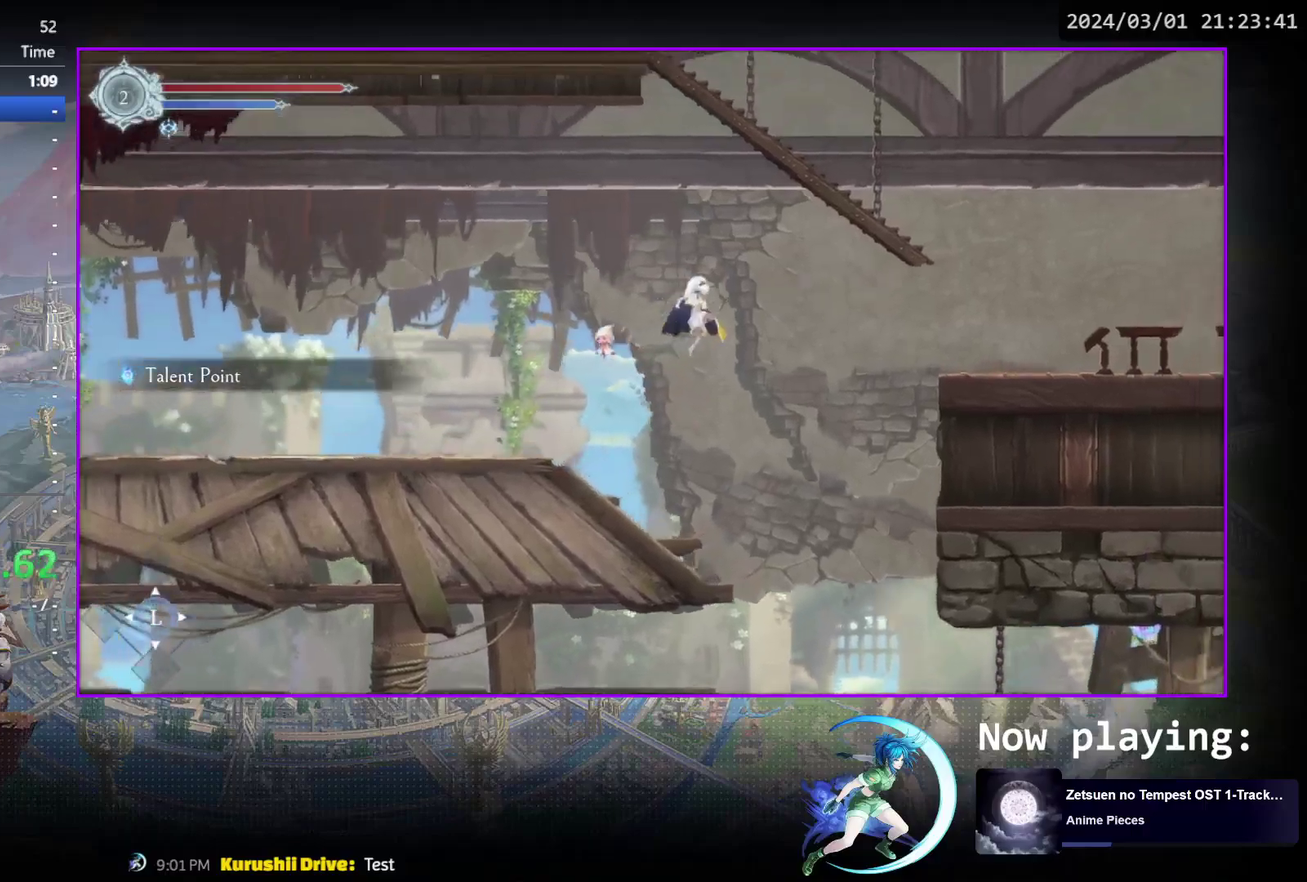
{"dt_ms": 500, "buttons": ["DPAD_RIGHT"], "events": [[50, "SQUARE", "down"], [183, "SQUARE", "up"], [200, "R1", "down"], [433, "R1", "up"]]}
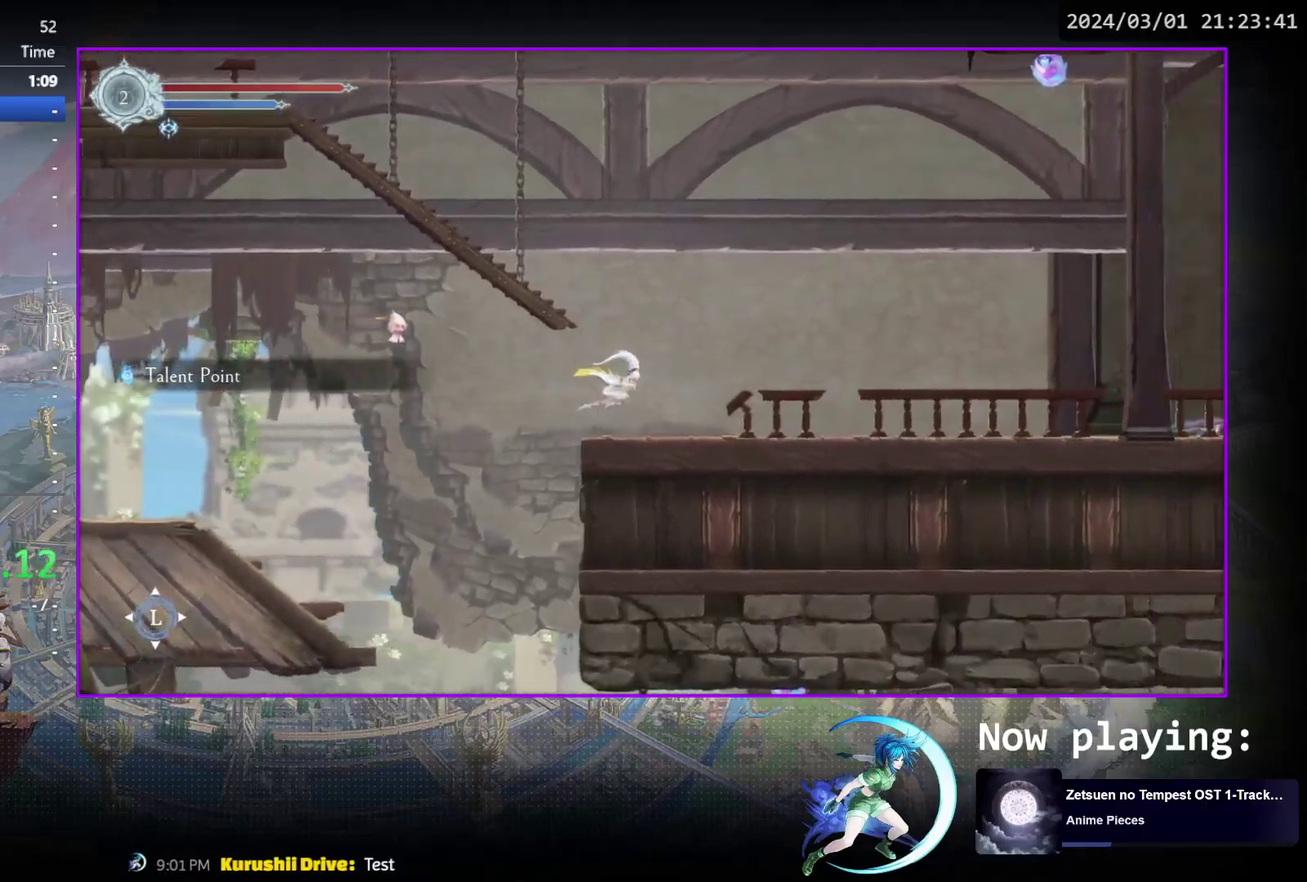
{"dt_ms": 300, "buttons": ["R1", "DPAD_RIGHT"], "events": [[250, "R1", "down"]]}
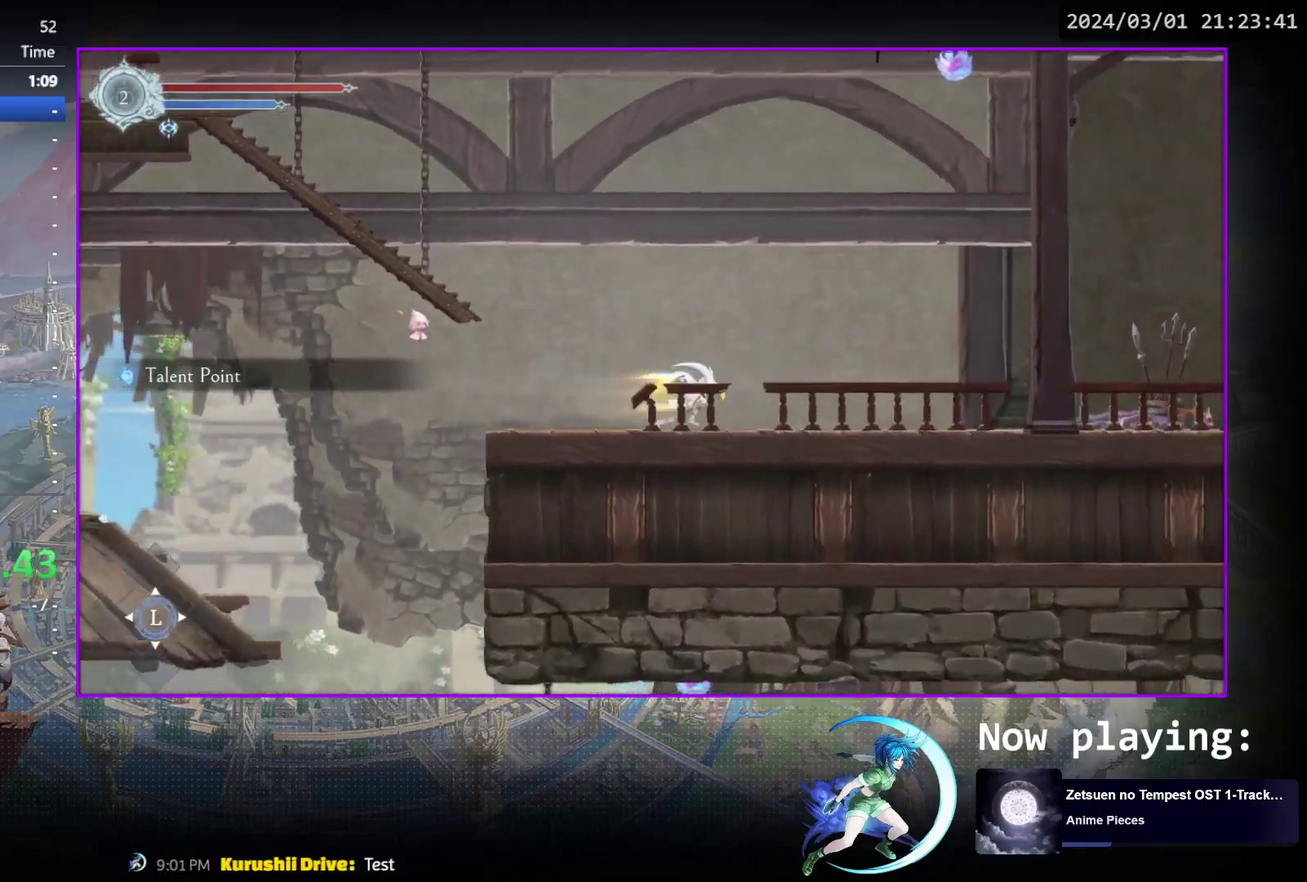
{"dt_ms": 700, "buttons": ["CROSS", "DPAD_RIGHT"], "events": [[100, "R1", "up"], [267, "R1", "down"], [433, "R1", "up"], [533, "CROSS", "down"]]}
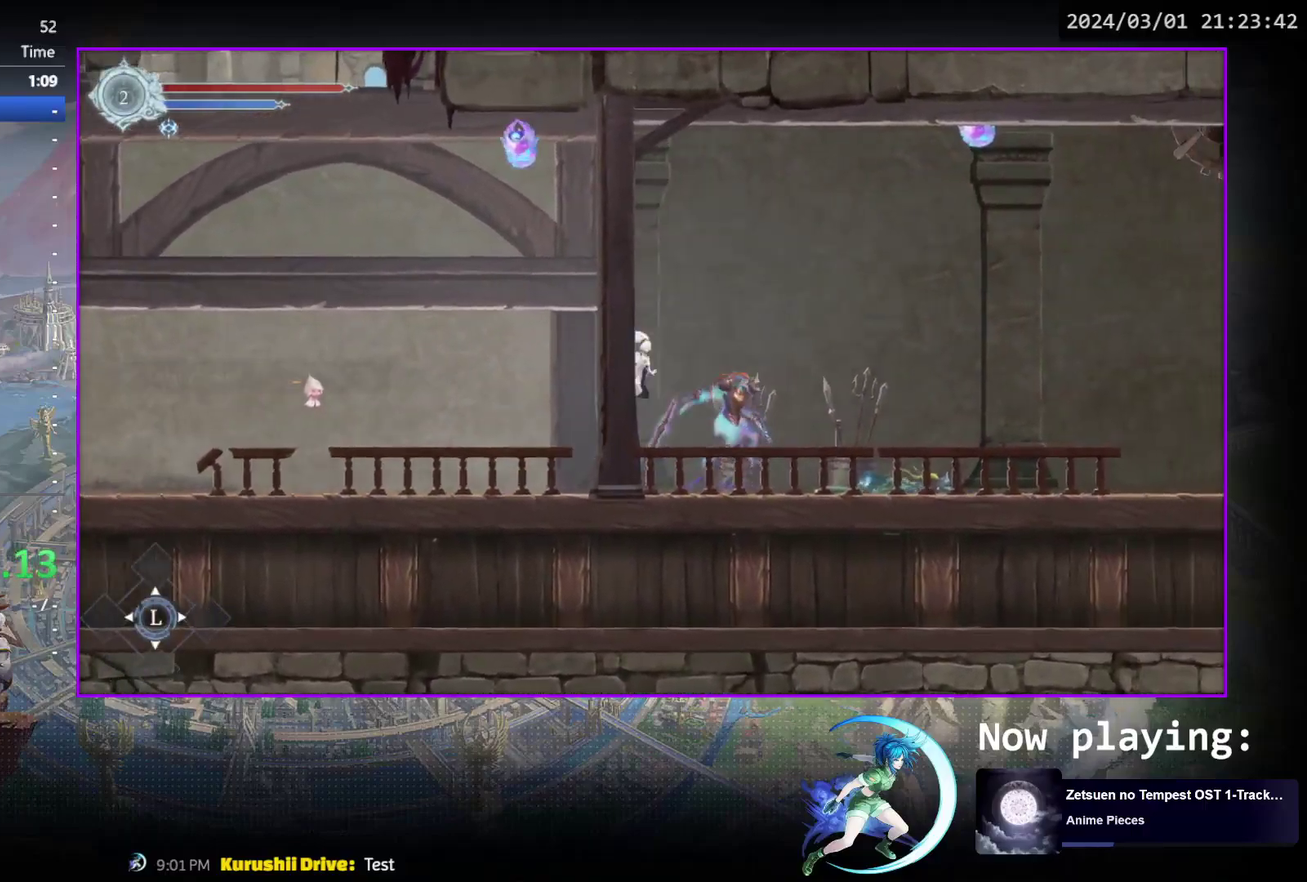
{"dt_ms": 300, "buttons": ["R1", "DPAD_RIGHT"], "events": [[267, "CROSS", "up"], [267, "R1", "down"]]}
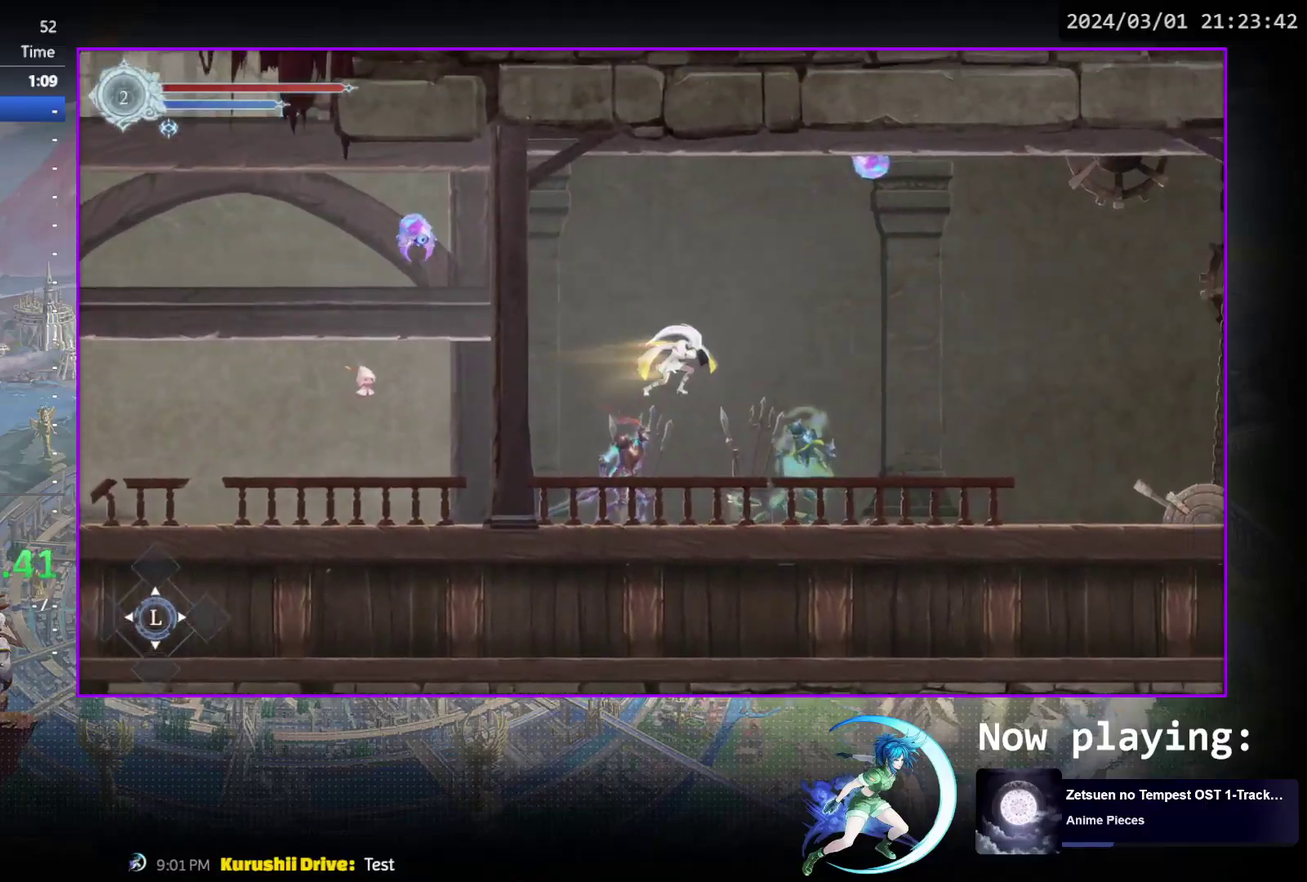
{"dt_ms": 700, "buttons": ["DPAD_RIGHT"], "events": [[200, "R1", "up"]]}
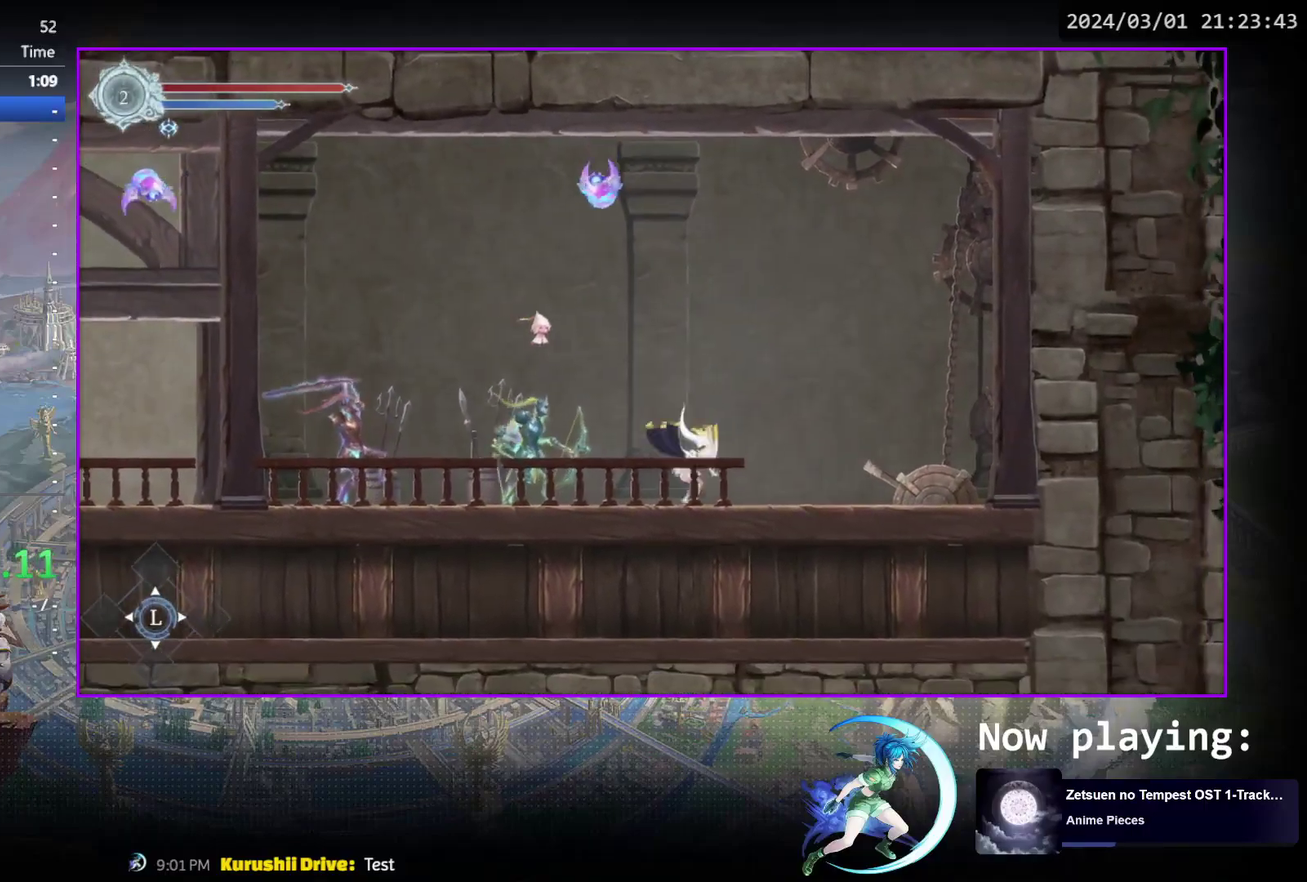
{"dt_ms": 500, "buttons": [], "events": [[217, "DPAD_RIGHT", "up"]]}
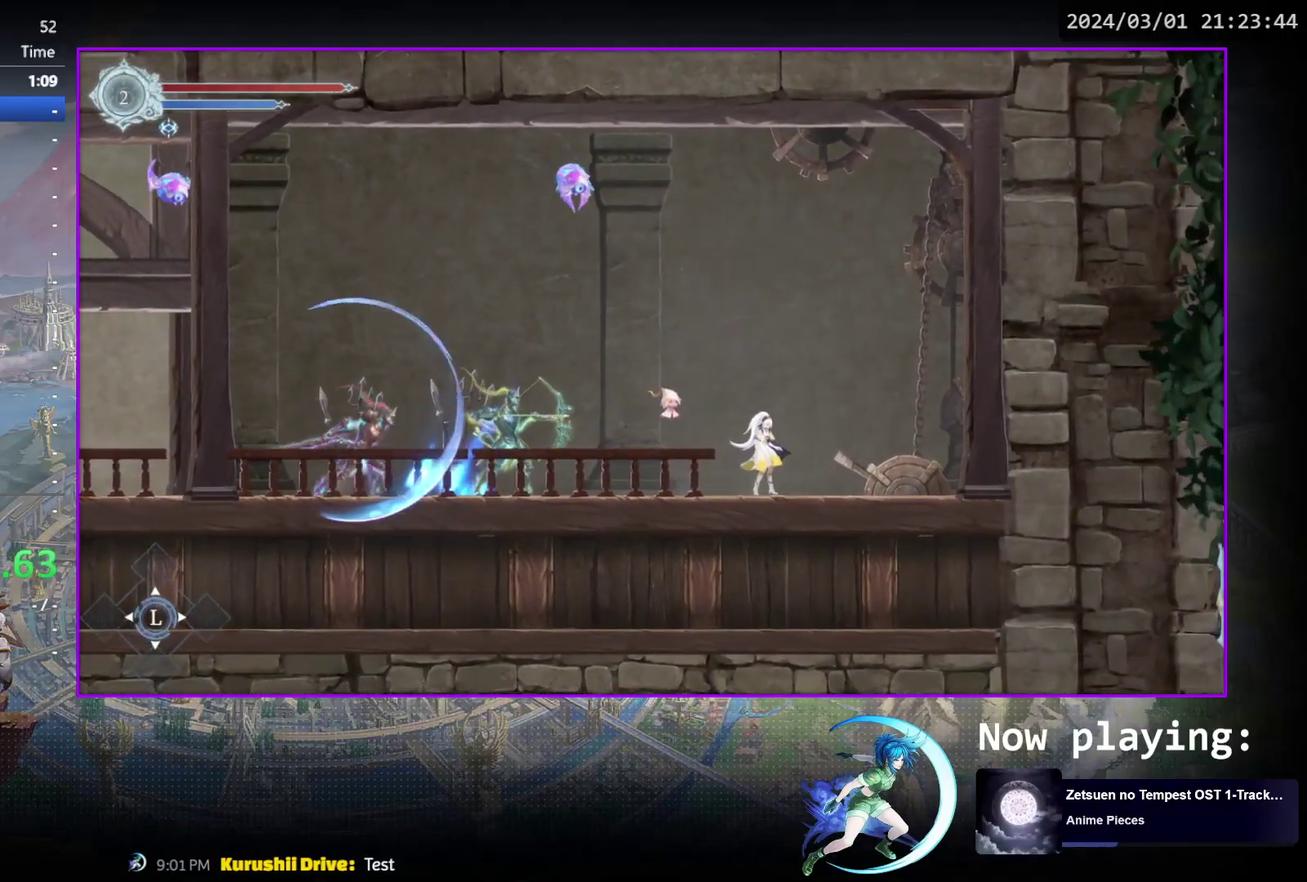
{"dt_ms": 400, "buttons": [], "events": [[267, "SQUARE", "down"], [400, "SQUARE", "up"]]}
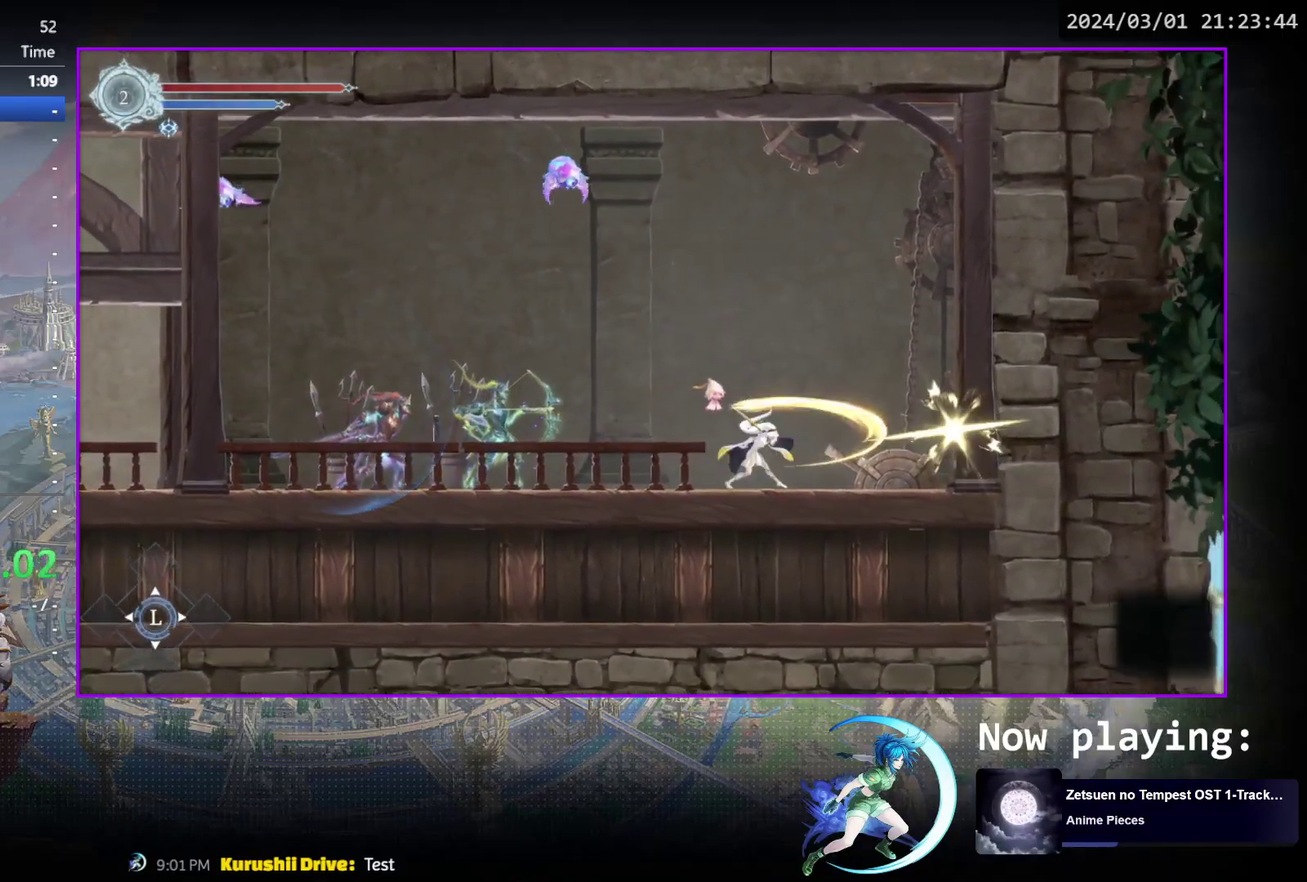
{"dt_ms": 600, "buttons": ["DPAD_DOWN"], "events": [[67, "DPAD_DOWN", "down"]]}
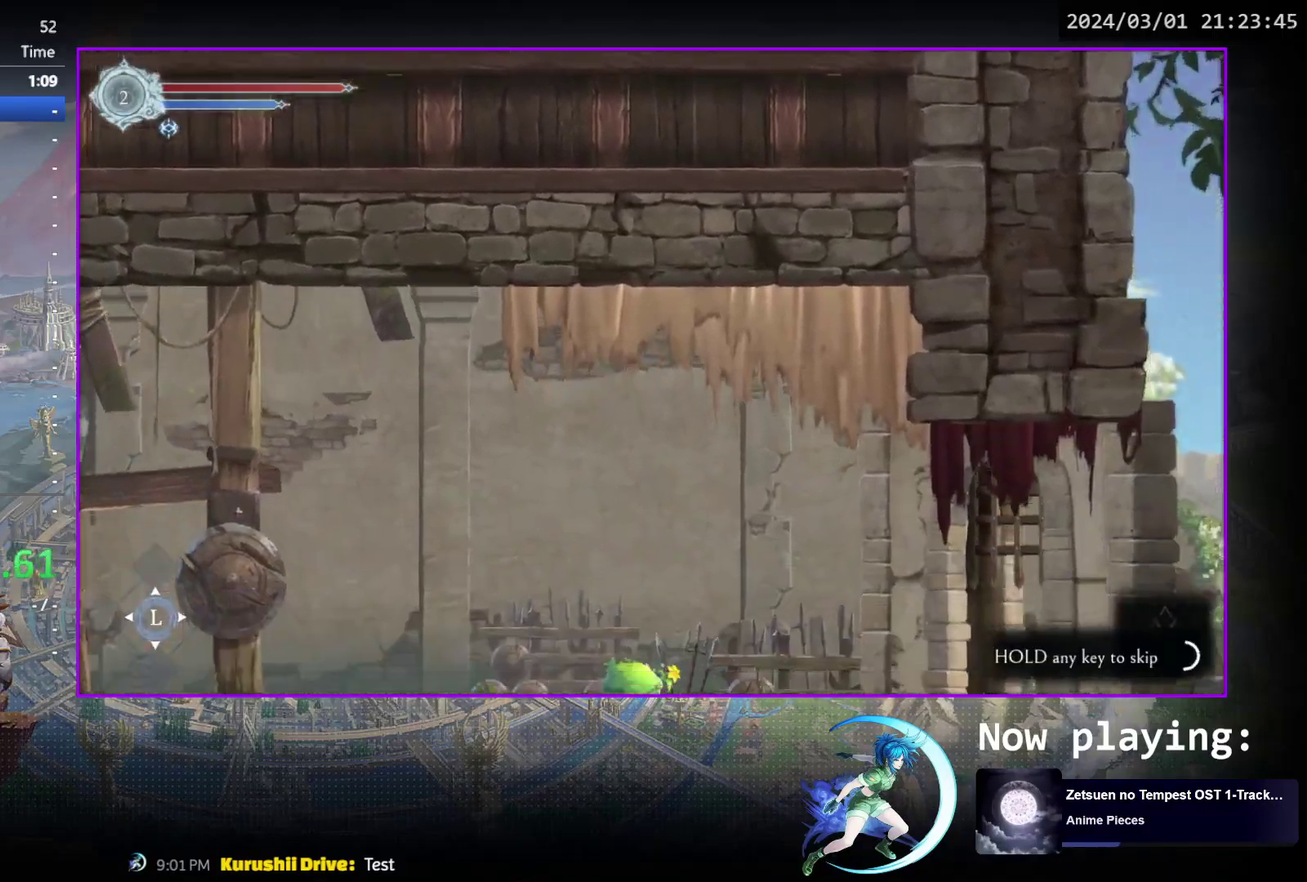
{"dt_ms": 500, "buttons": ["DPAD_DOWN"], "events": []}
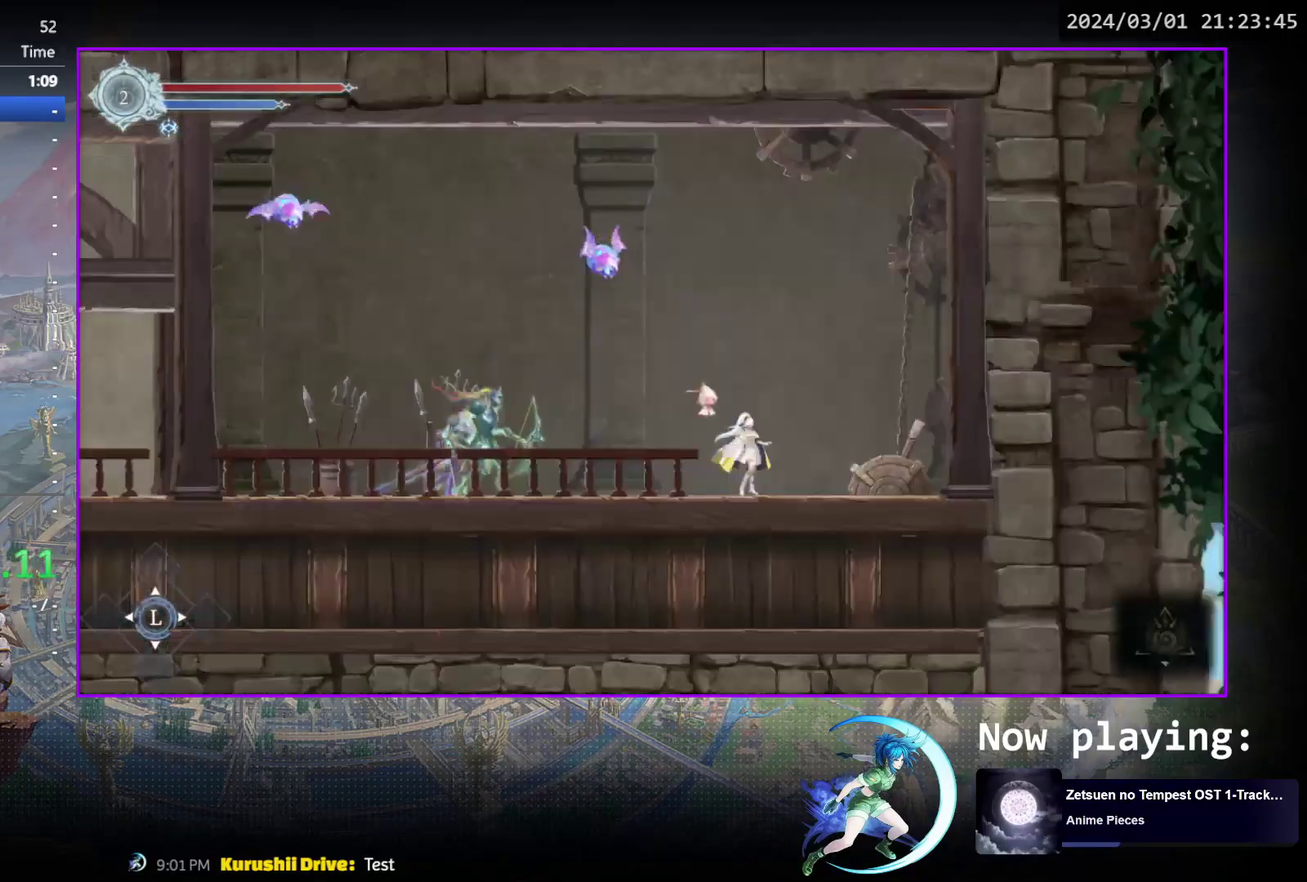
{"dt_ms": 500, "buttons": ["CROSS", "DPAD_LEFT"], "events": [[150, "DPAD_DOWN", "up"], [183, "DPAD_LEFT", "down"], [500, "CROSS", "down"]]}
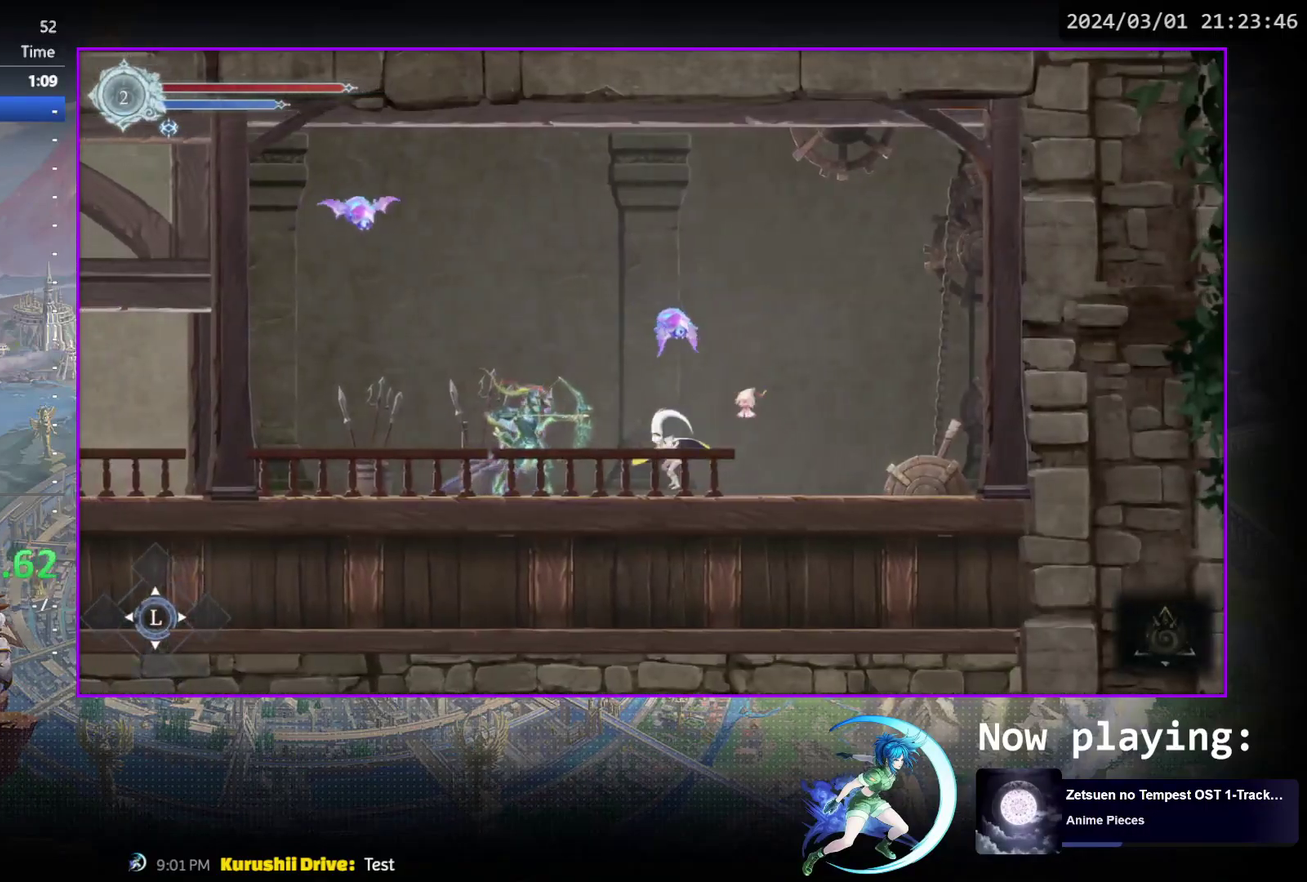
{"dt_ms": 600, "buttons": ["DPAD_LEFT"], "events": [[350, "CROSS", "up"], [350, "R1", "down"], [583, "R1", "up"]]}
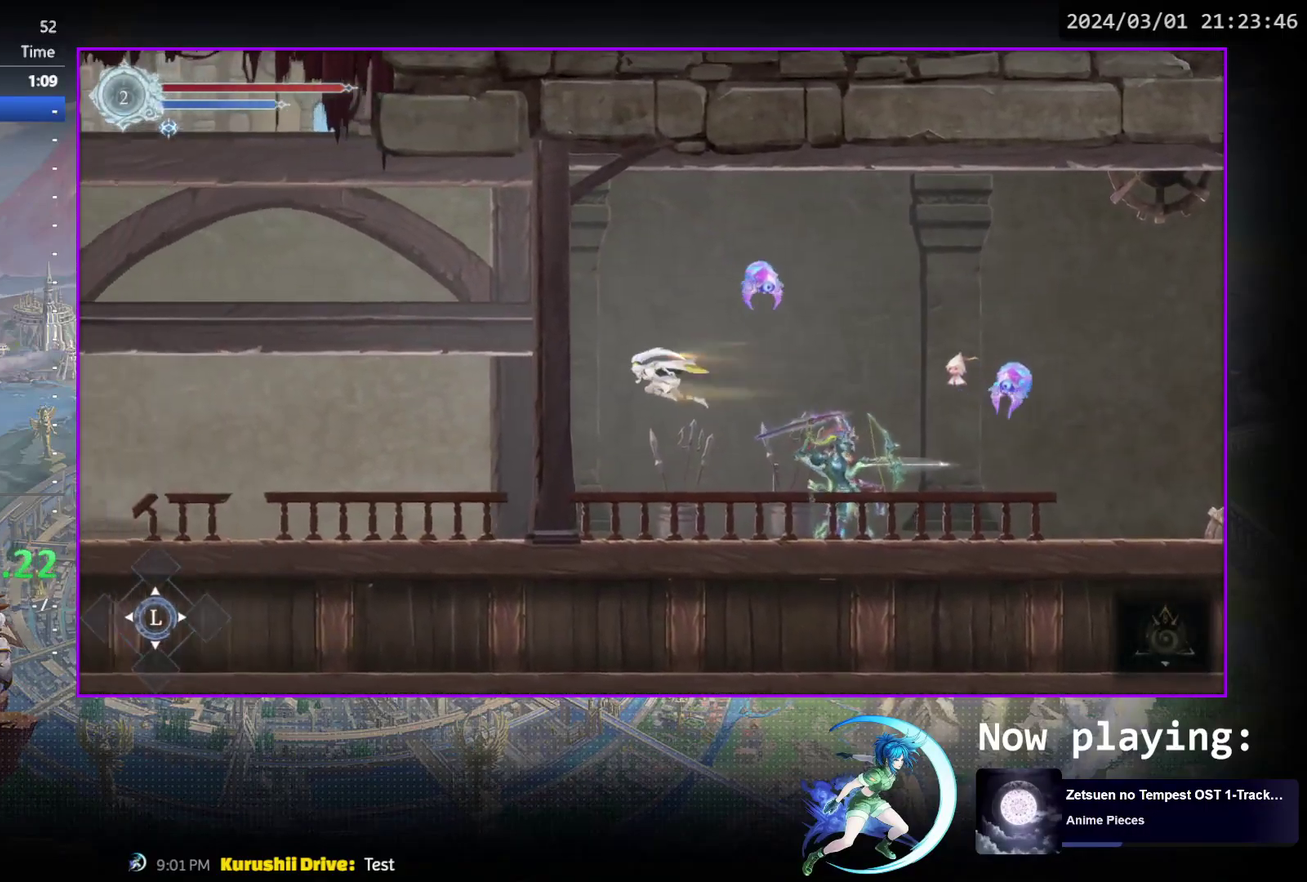
{"dt_ms": 400, "buttons": ["DPAD_LEFT"], "events": []}
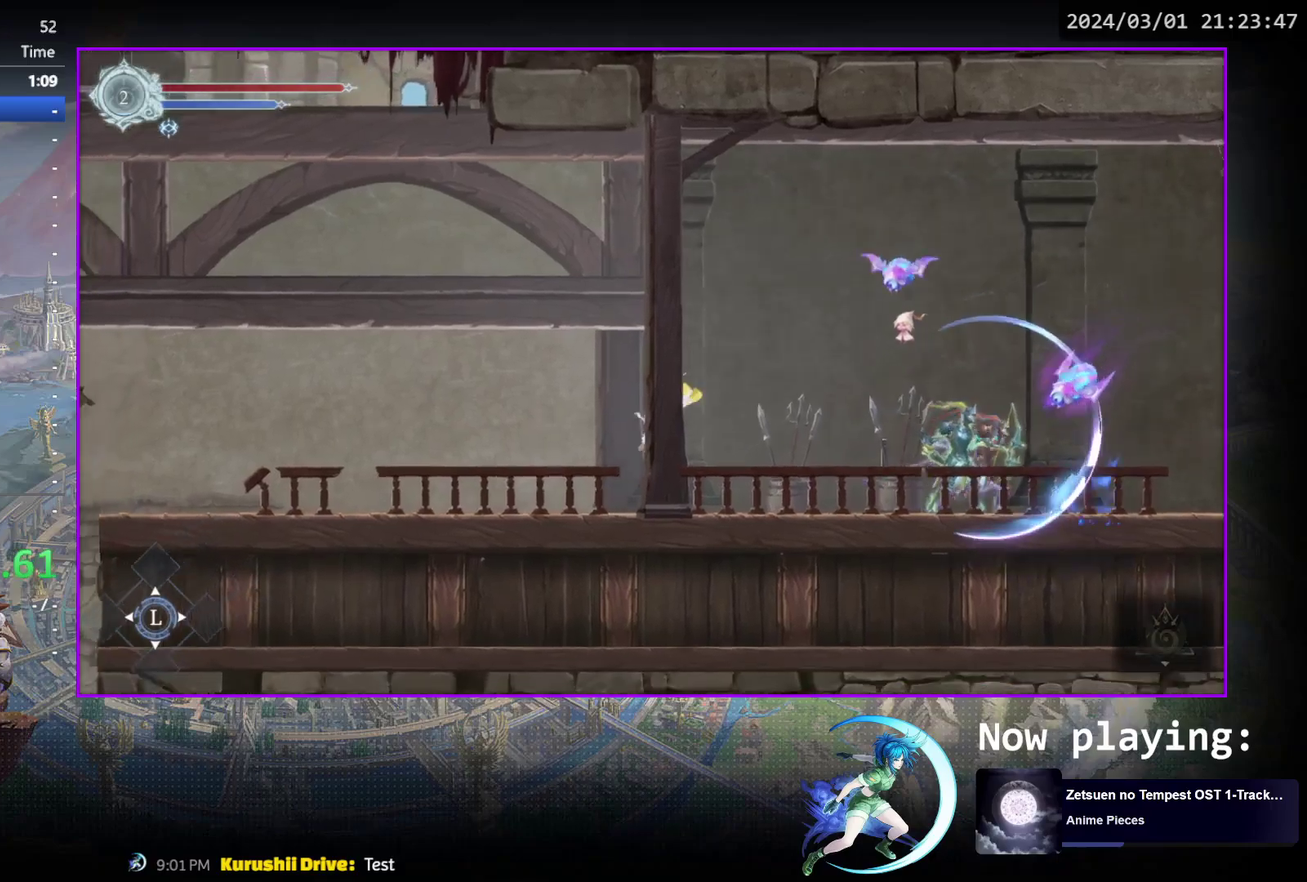
{"dt_ms": 700, "buttons": ["DPAD_LEFT"], "events": [[133, "R1", "down"], [300, "R1", "up"], [483, "R1", "down"], [683, "R1", "up"]]}
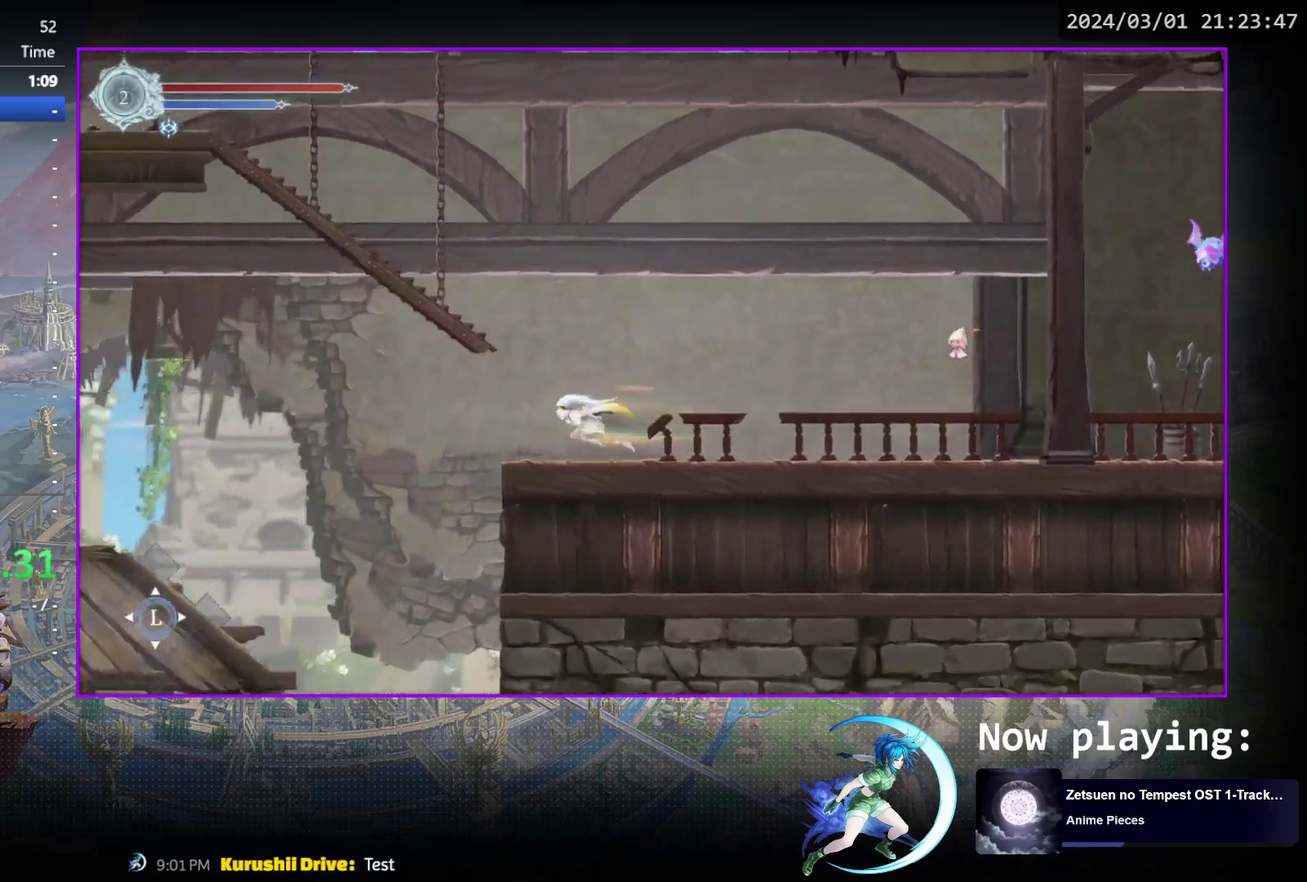
{"dt_ms": 300, "buttons": ["DPAD_LEFT"], "events": []}
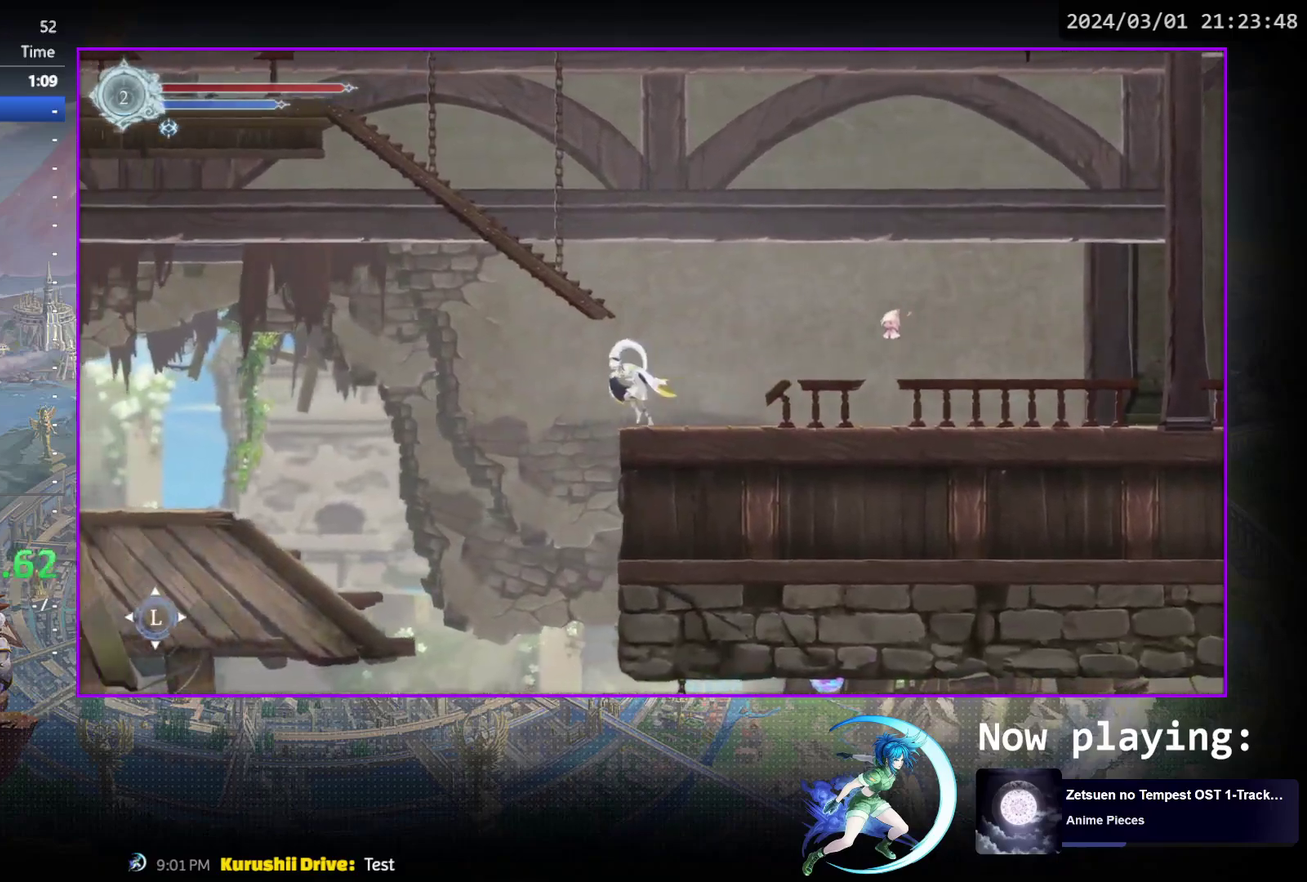
{"dt_ms": 500, "buttons": ["DPAD_RIGHT"], "events": [[267, "DPAD_LEFT", "up"], [350, "DPAD_RIGHT", "down"]]}
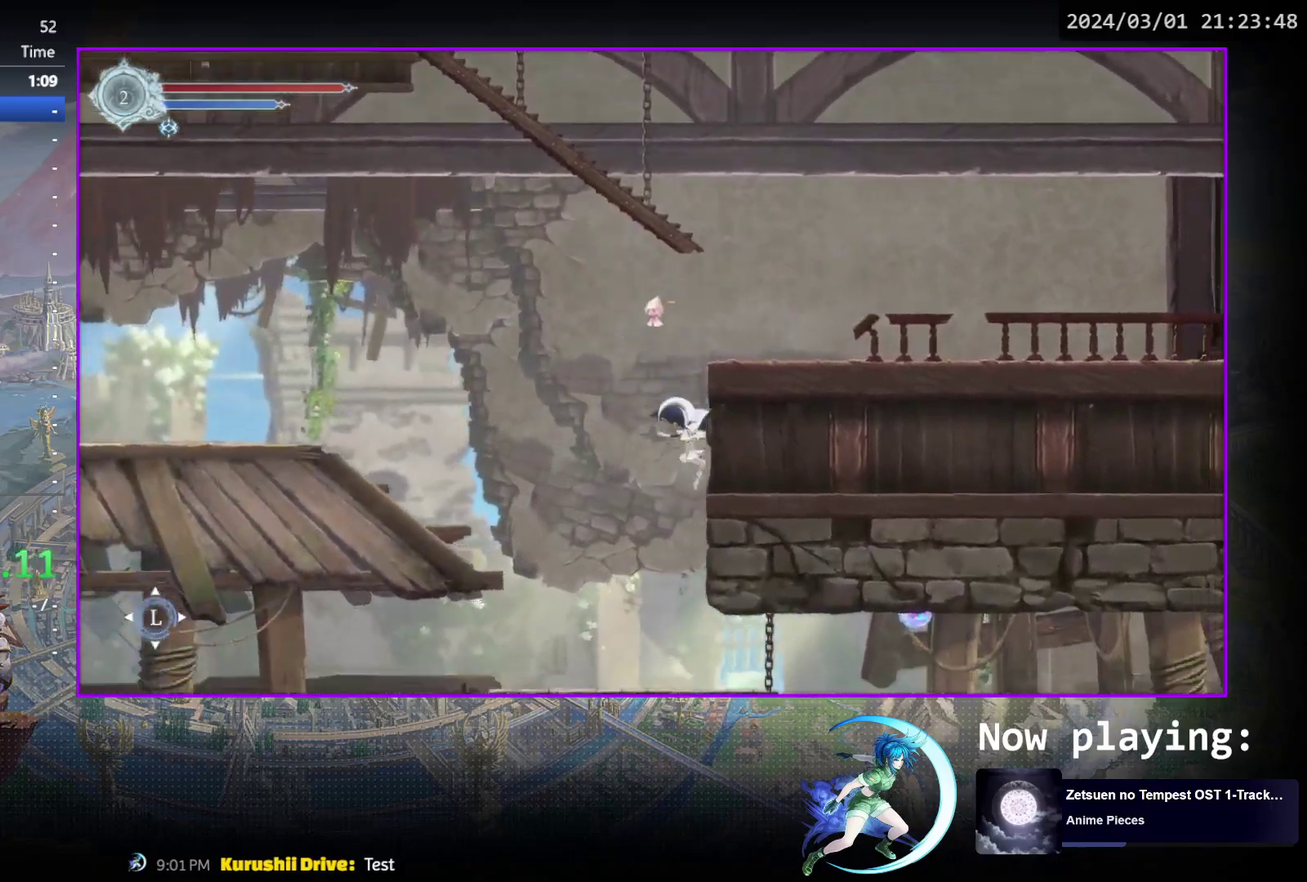
{"dt_ms": 500, "buttons": ["DPAD_DOWN", "DPAD_RIGHT"], "events": [[200, "DPAD_DOWN", "down"], [367, "CROSS", "down"], [433, "CROSS", "up"]]}
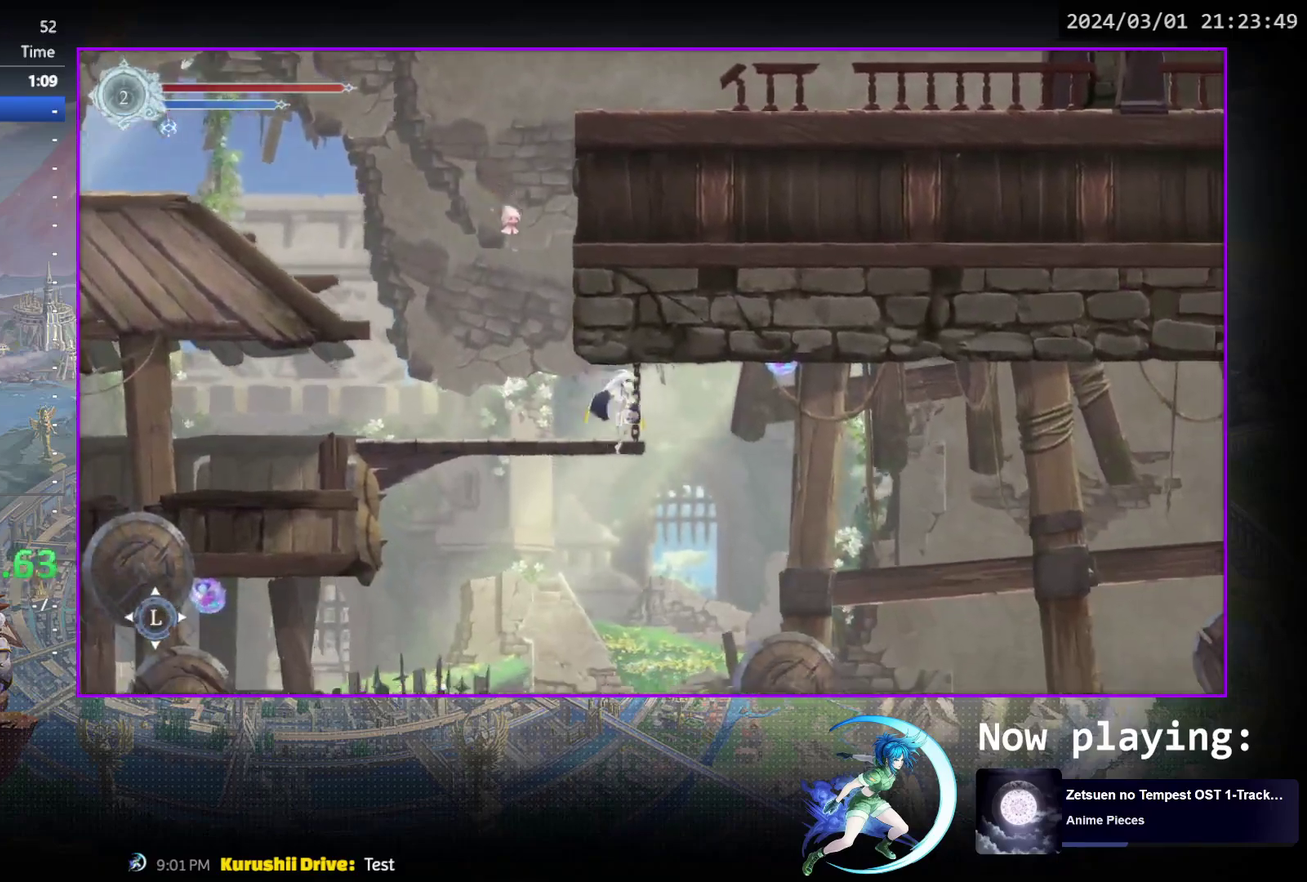
{"dt_ms": 500, "buttons": ["DPAD_RIGHT"], "events": [[17, "DPAD_RIGHT", "up"], [33, "DPAD_DOWN", "up"], [117, "DPAD_RIGHT", "down"]]}
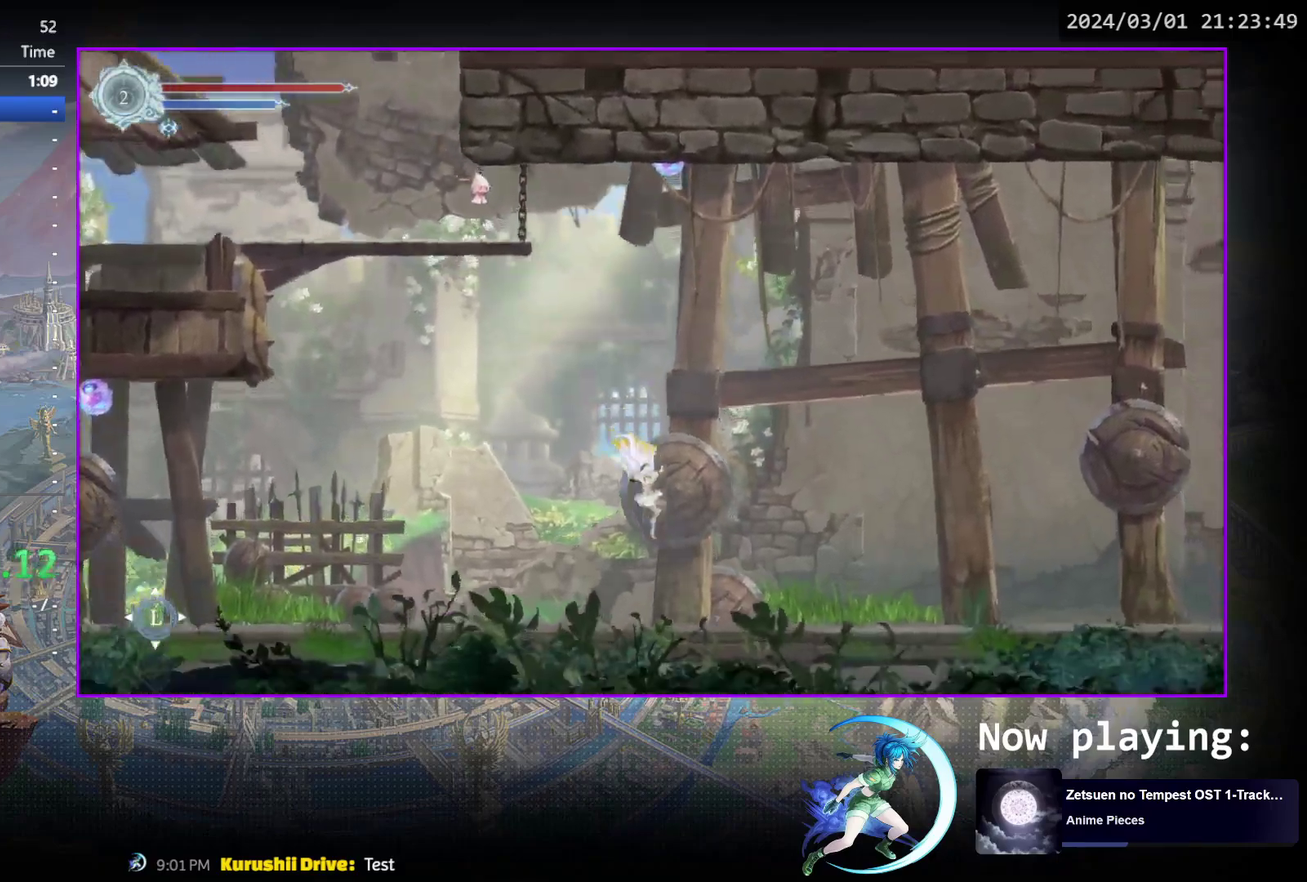
{"dt_ms": 600, "buttons": ["R1", "DPAD_RIGHT"], "events": [[217, "R1", "down"], [367, "R1", "up"], [550, "R1", "down"]]}
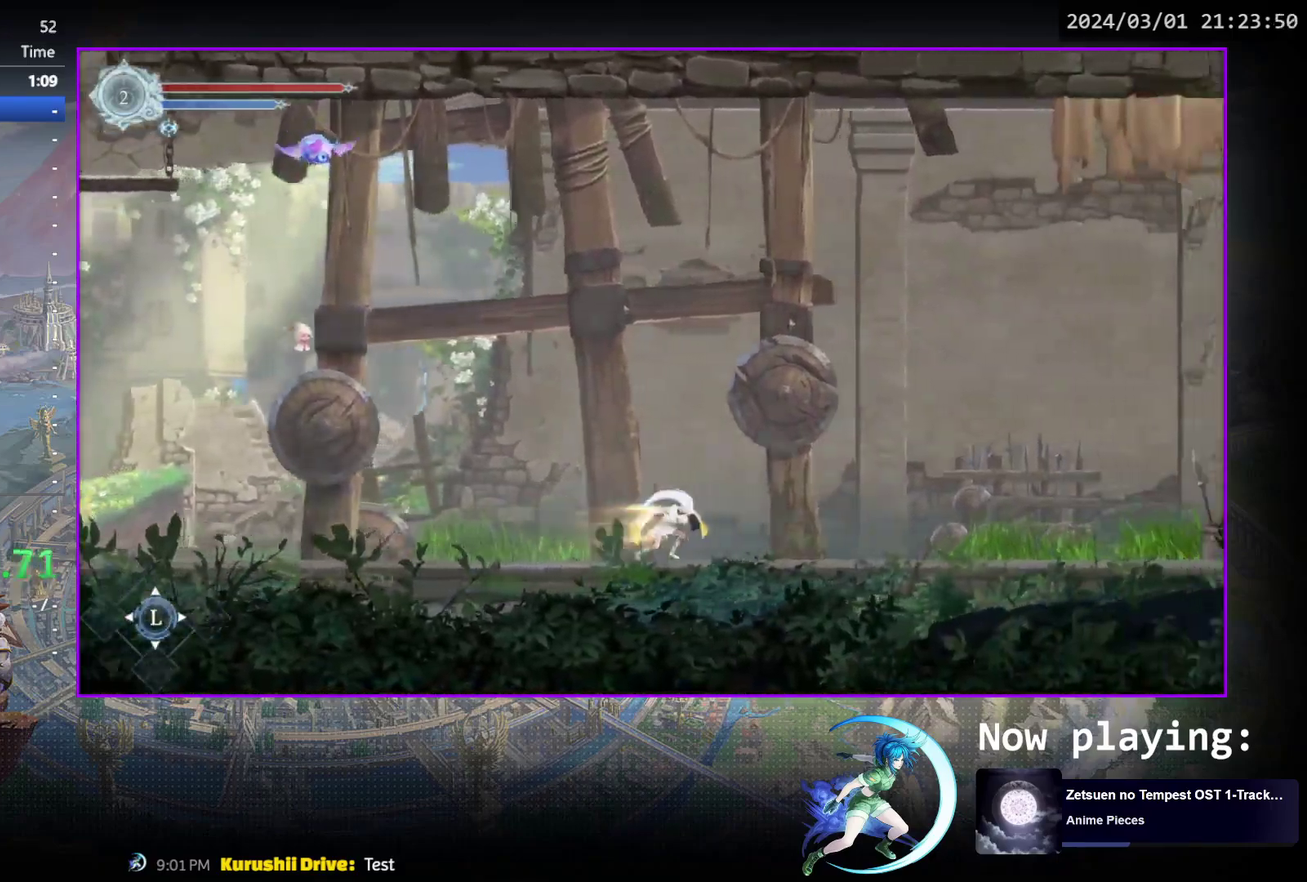
{"dt_ms": 400, "buttons": ["R1", "DPAD_RIGHT"], "events": [[117, "R1", "up"], [267, "R1", "down"]]}
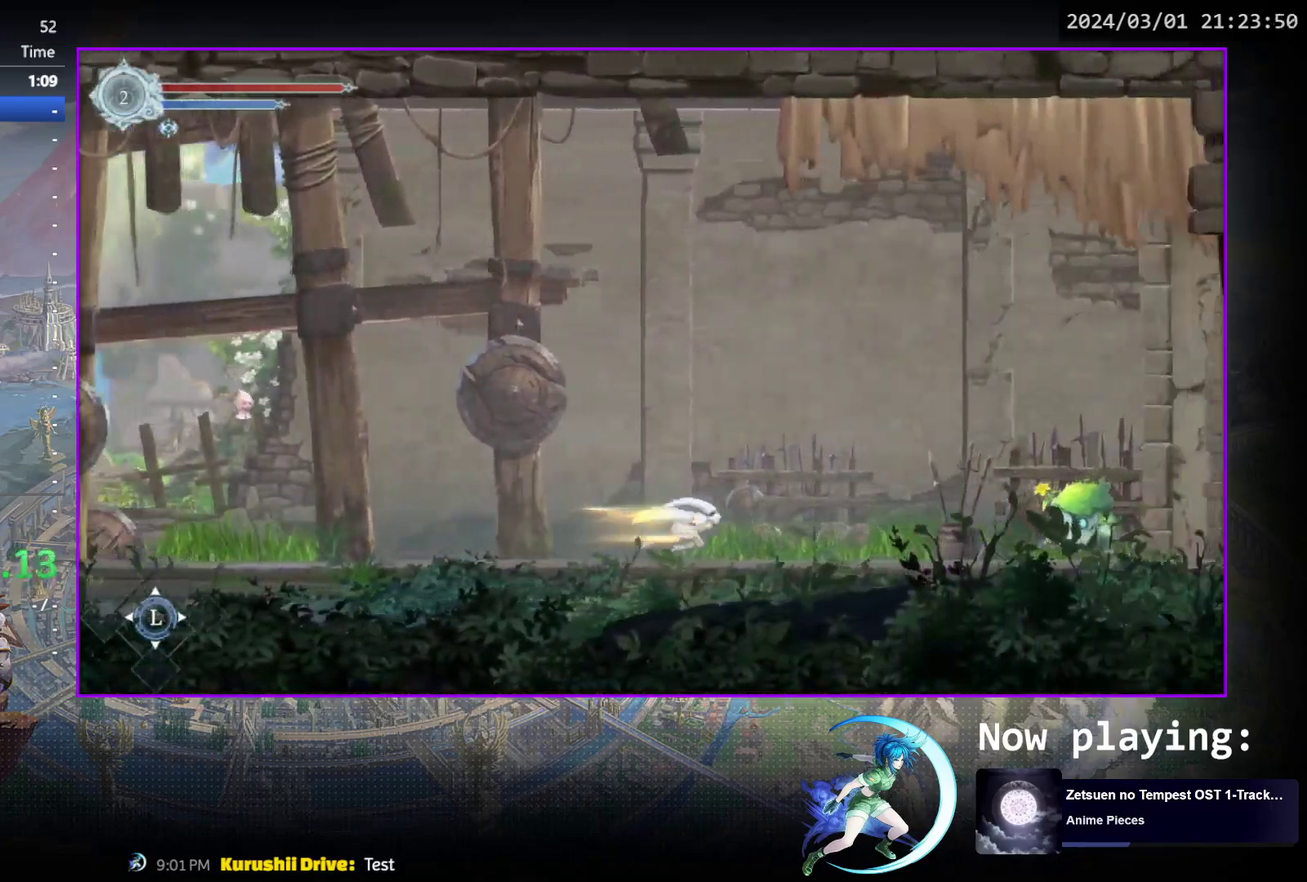
{"dt_ms": 300, "buttons": ["R1", "DPAD_RIGHT"], "events": [[50, "R1", "up"], [217, "R1", "down"]]}
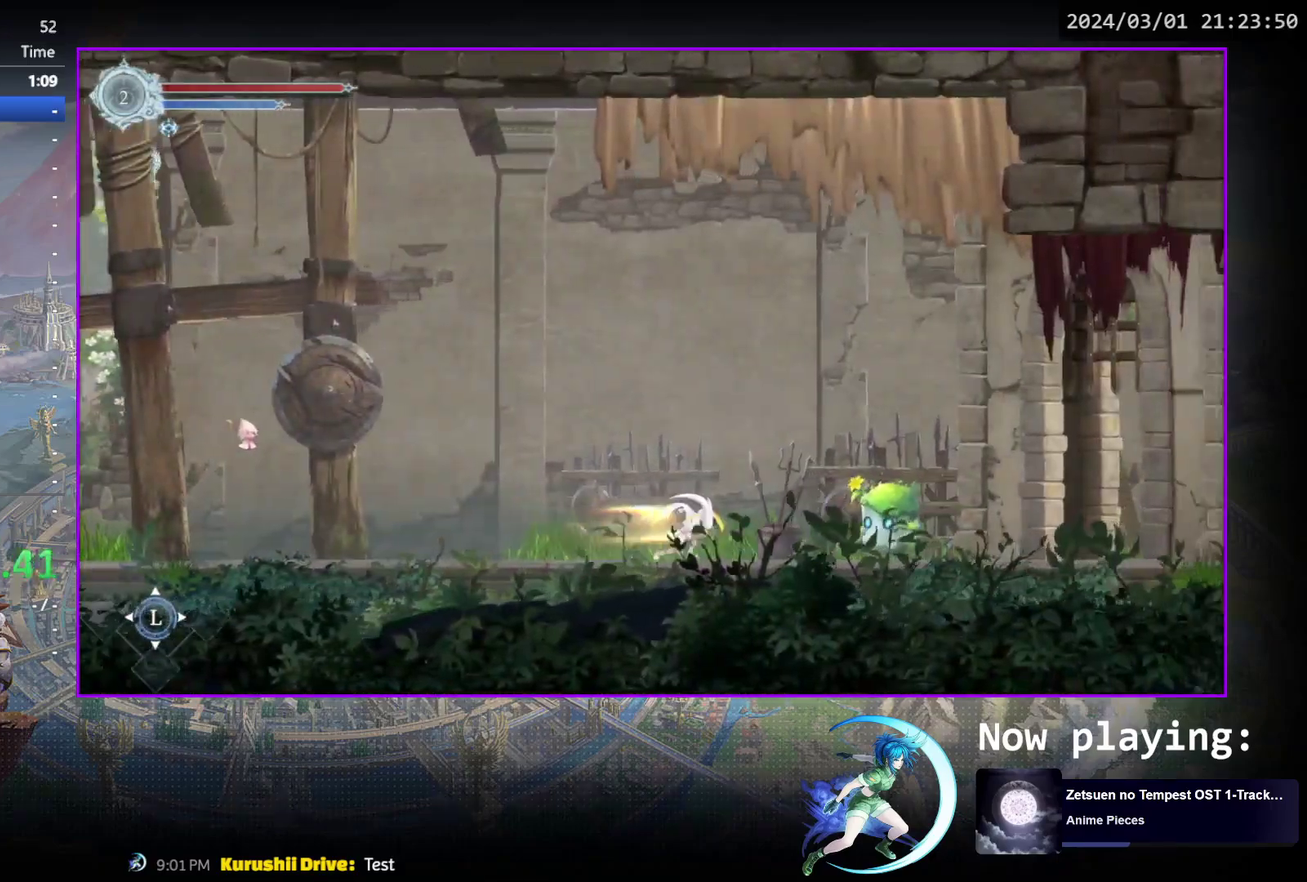
{"dt_ms": 700, "buttons": ["DPAD_RIGHT"], "events": [[50, "R1", "up"], [167, "CROSS", "down"], [417, "CROSS", "up"], [417, "R1", "down"], [633, "R1", "up"]]}
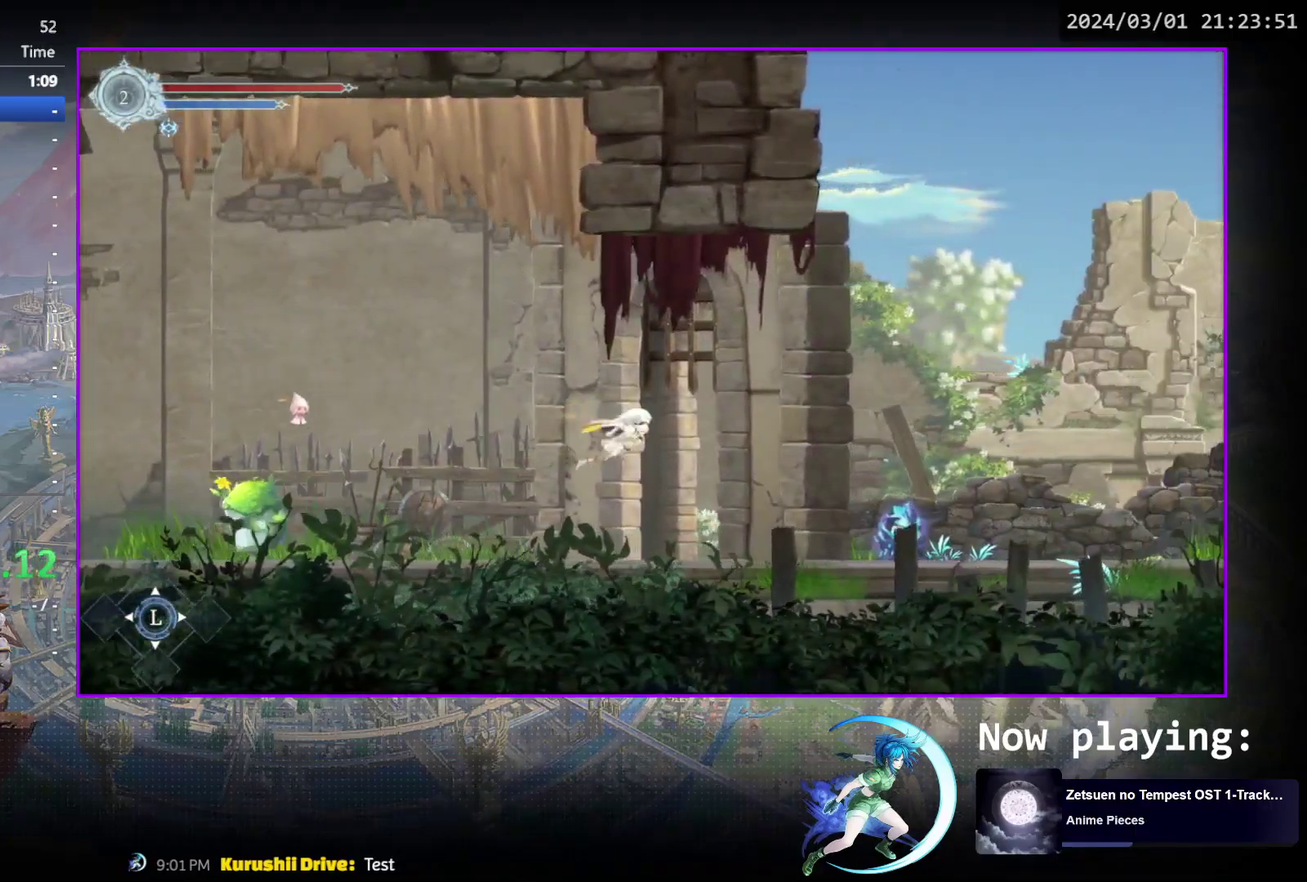
{"dt_ms": 500, "buttons": ["DPAD_RIGHT"], "events": []}
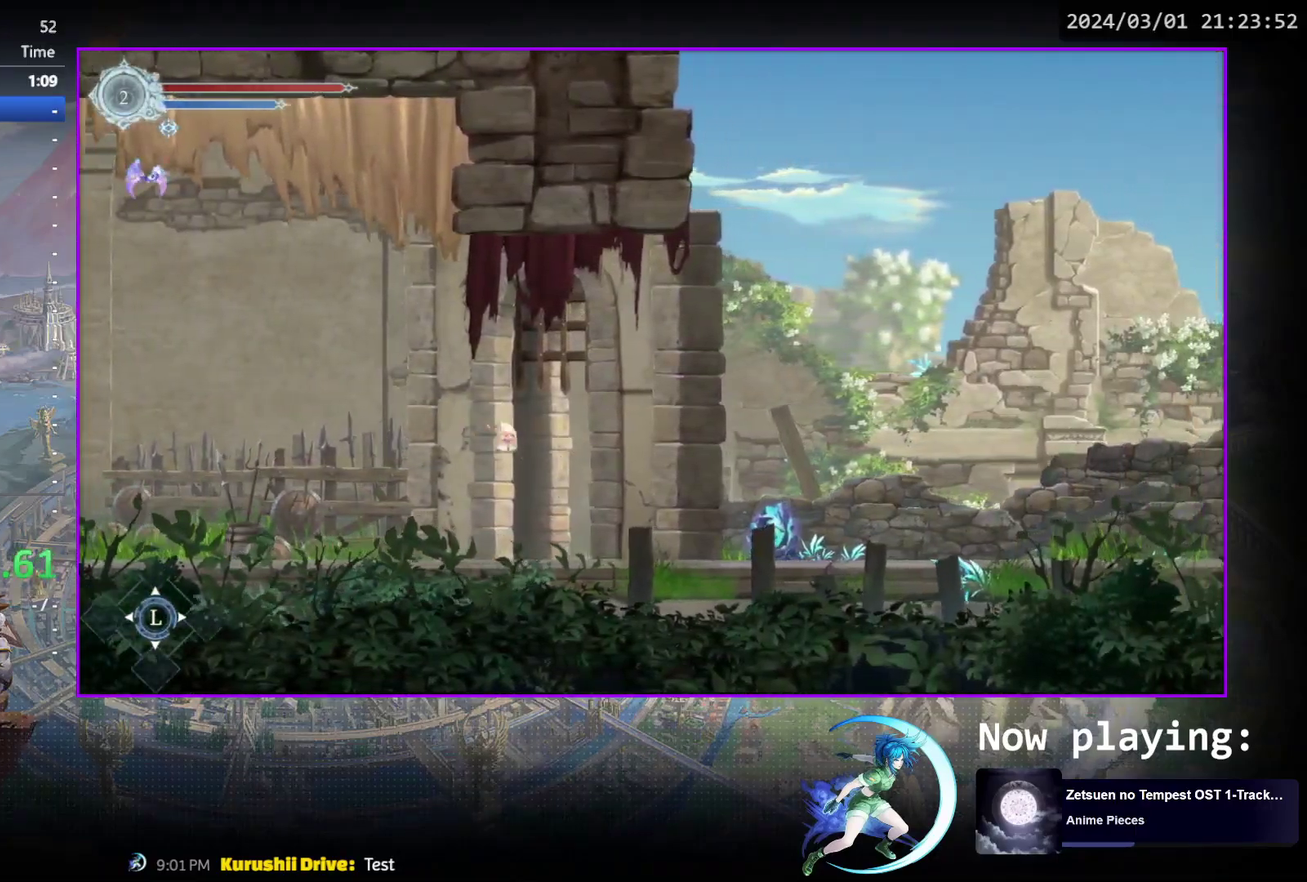
{"dt_ms": 300, "buttons": [], "events": [[300, "DPAD_RIGHT", "up"]]}
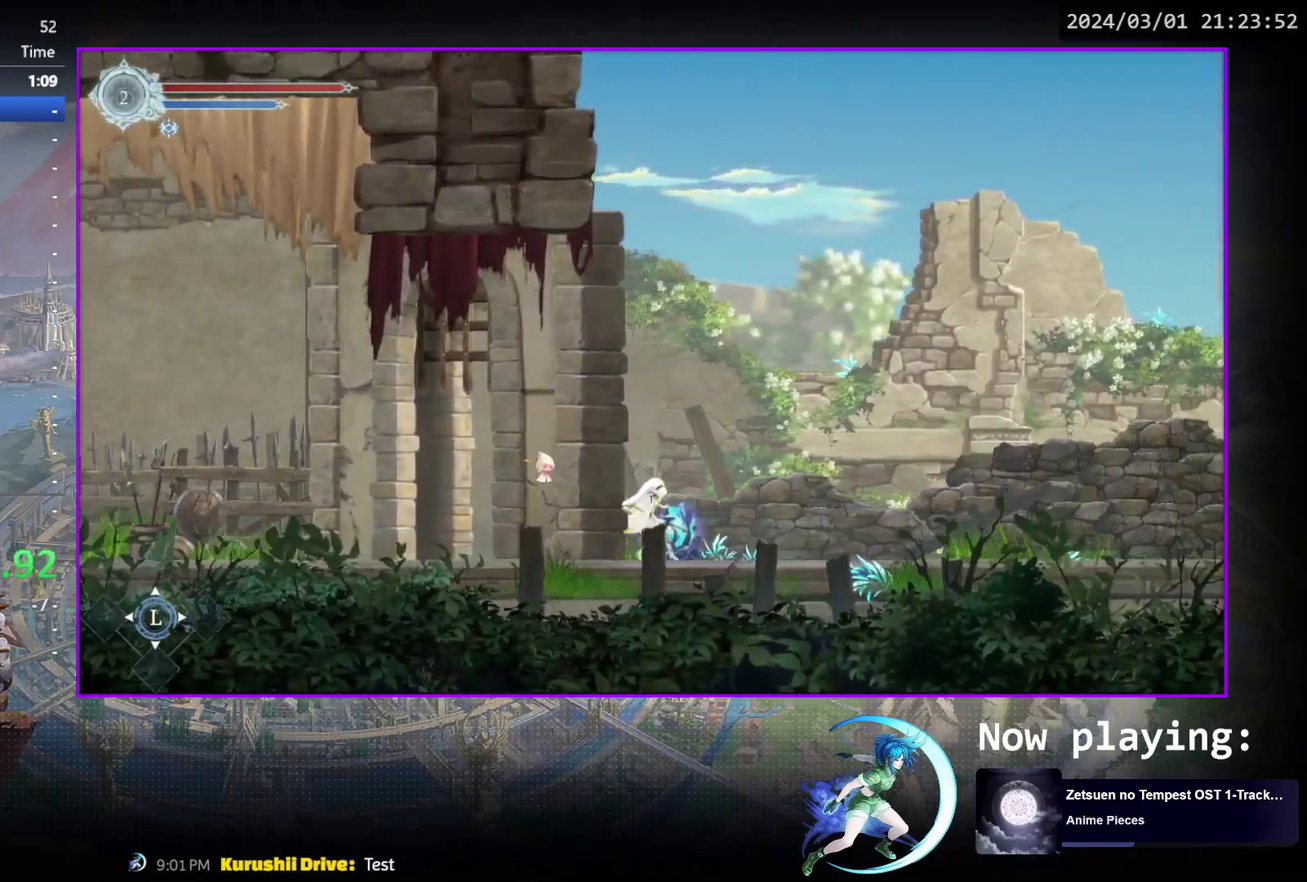
{"dt_ms": 700, "buttons": ["SQUARE"], "events": [[17, "SQUARE", "down"], [100, "SQUARE", "up"], [217, "SQUARE", "down"], [333, "SQUARE", "up"], [417, "SQUARE", "down"], [533, "SQUARE", "up"], [633, "SQUARE", "down"]]}
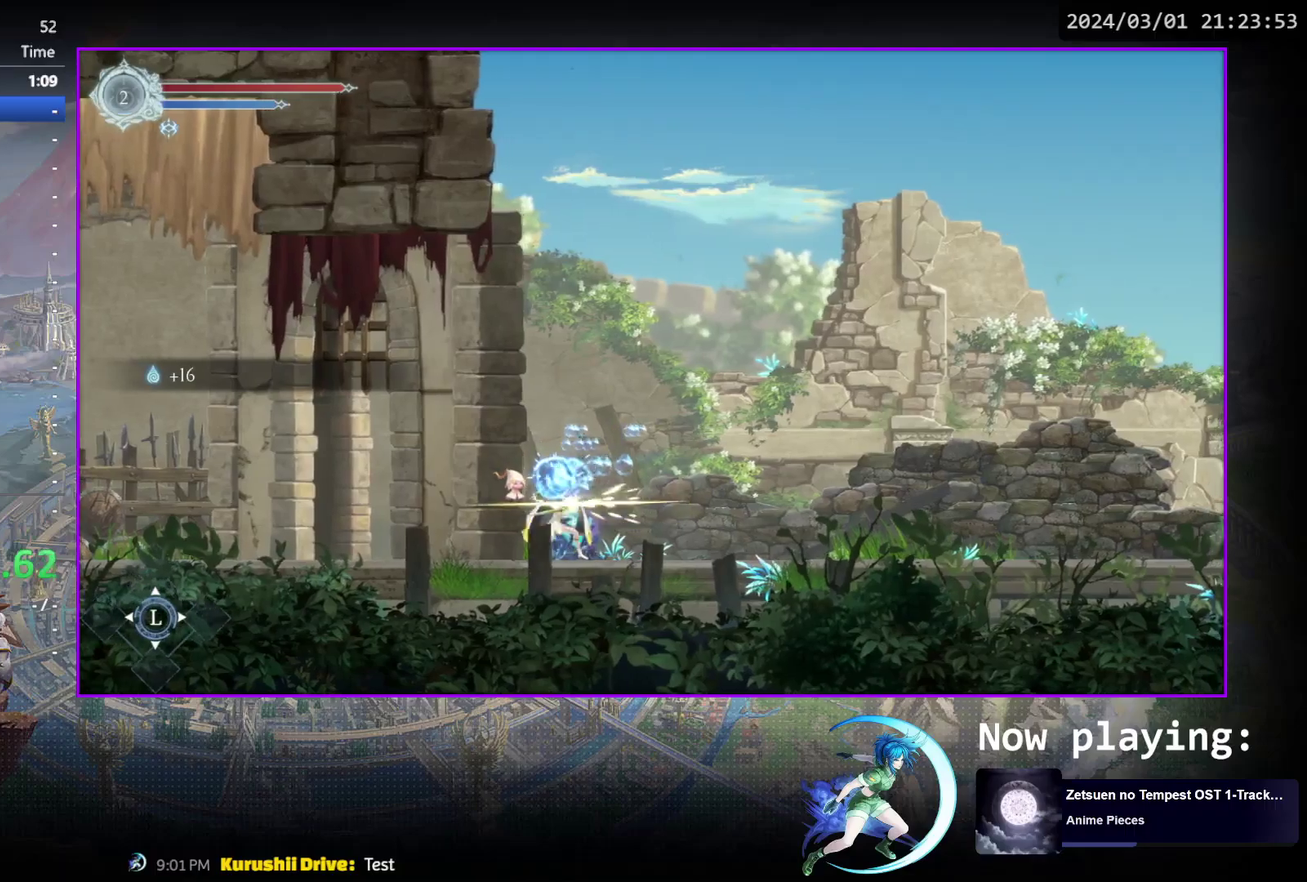
{"dt_ms": 400, "buttons": ["SQUARE"], "events": [[50, "DPAD_DOWN", "down"], [67, "SQUARE", "up"], [100, "DPAD_DOWN", "up"], [150, "SQUARE", "down"], [283, "SQUARE", "up"], [367, "SQUARE", "down"]]}
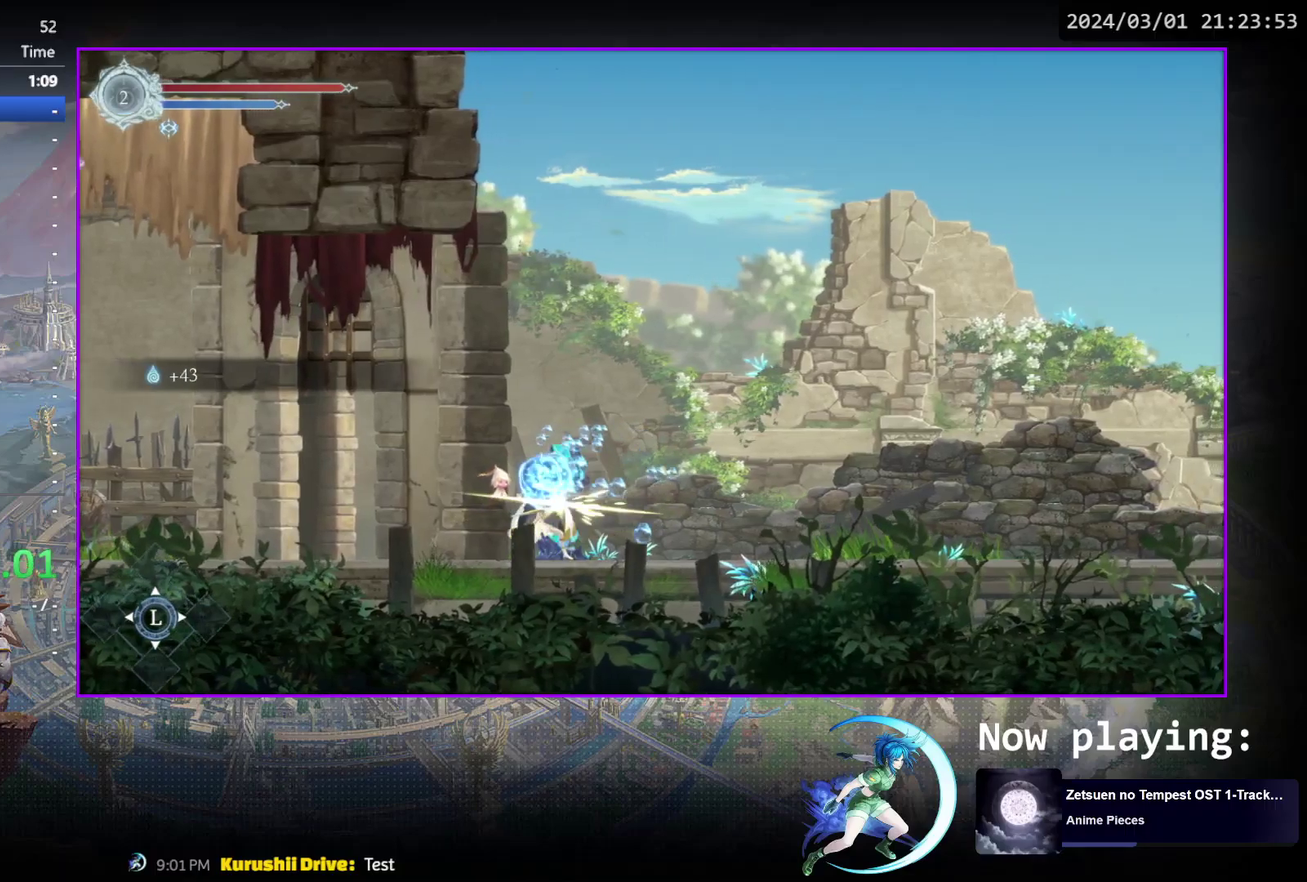
{"dt_ms": 600, "buttons": [], "events": [[100, "DPAD_DOWN", "down"], [150, "DPAD_DOWN", "up"], [150, "SQUARE", "up"], [400, "DPAD_LEFT", "down"], [567, "DPAD_LEFT", "up"]]}
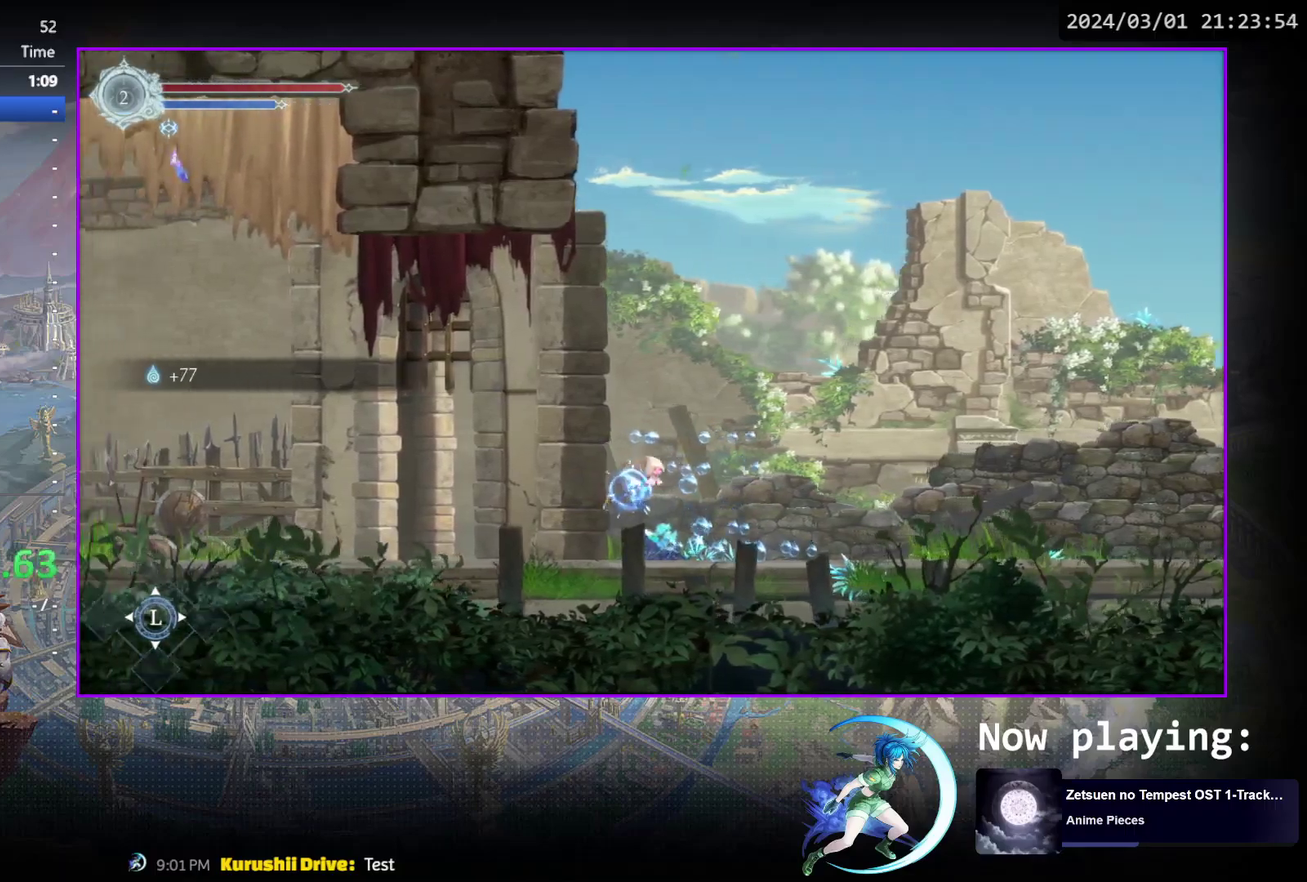
{"dt_ms": 400, "buttons": ["DPAD_RIGHT"], "events": [[400, "DPAD_RIGHT", "down"]]}
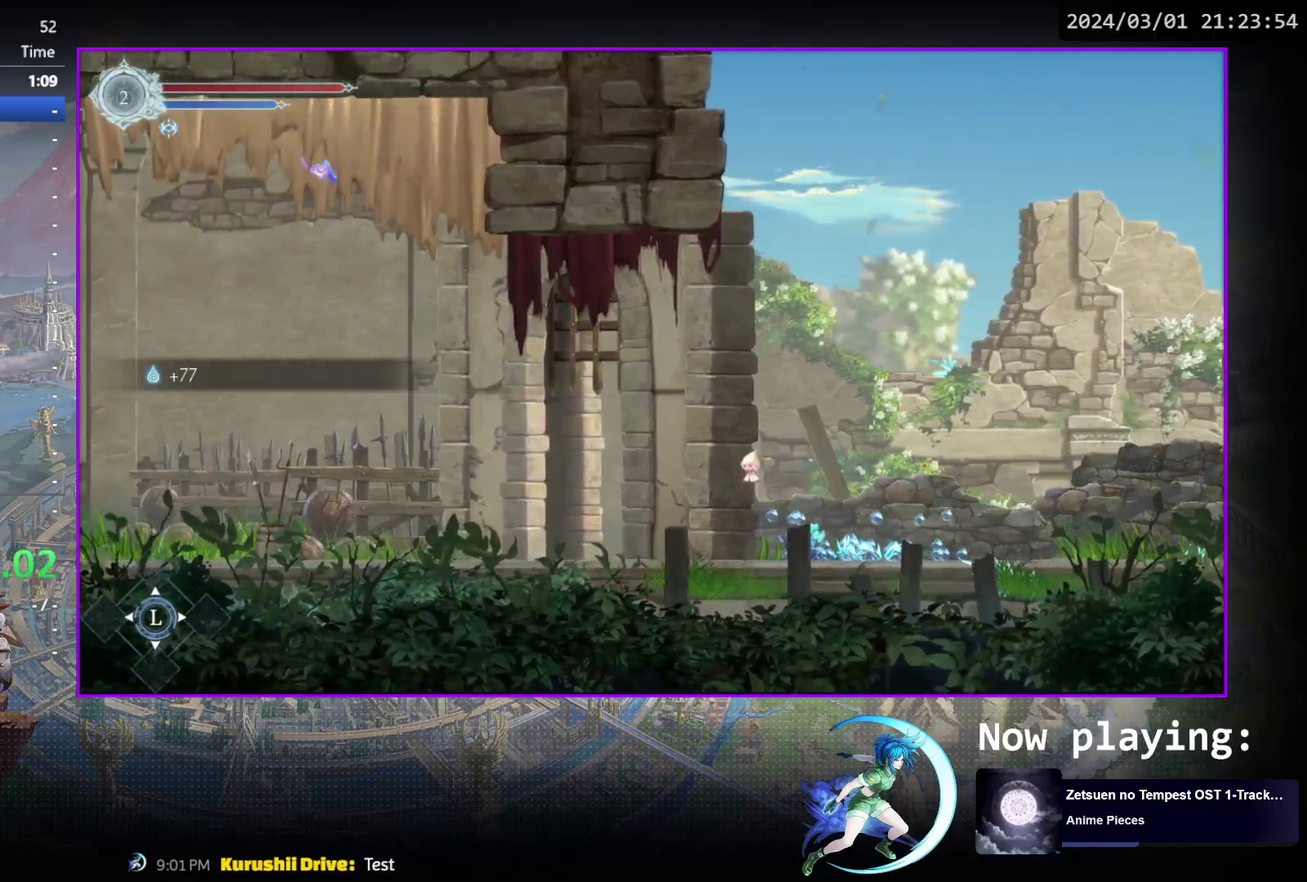
{"dt_ms": 600, "buttons": ["DPAD_RIGHT"], "events": [[67, "R1", "down"], [233, "R1", "up"], [367, "R1", "down"], [550, "R1", "up"]]}
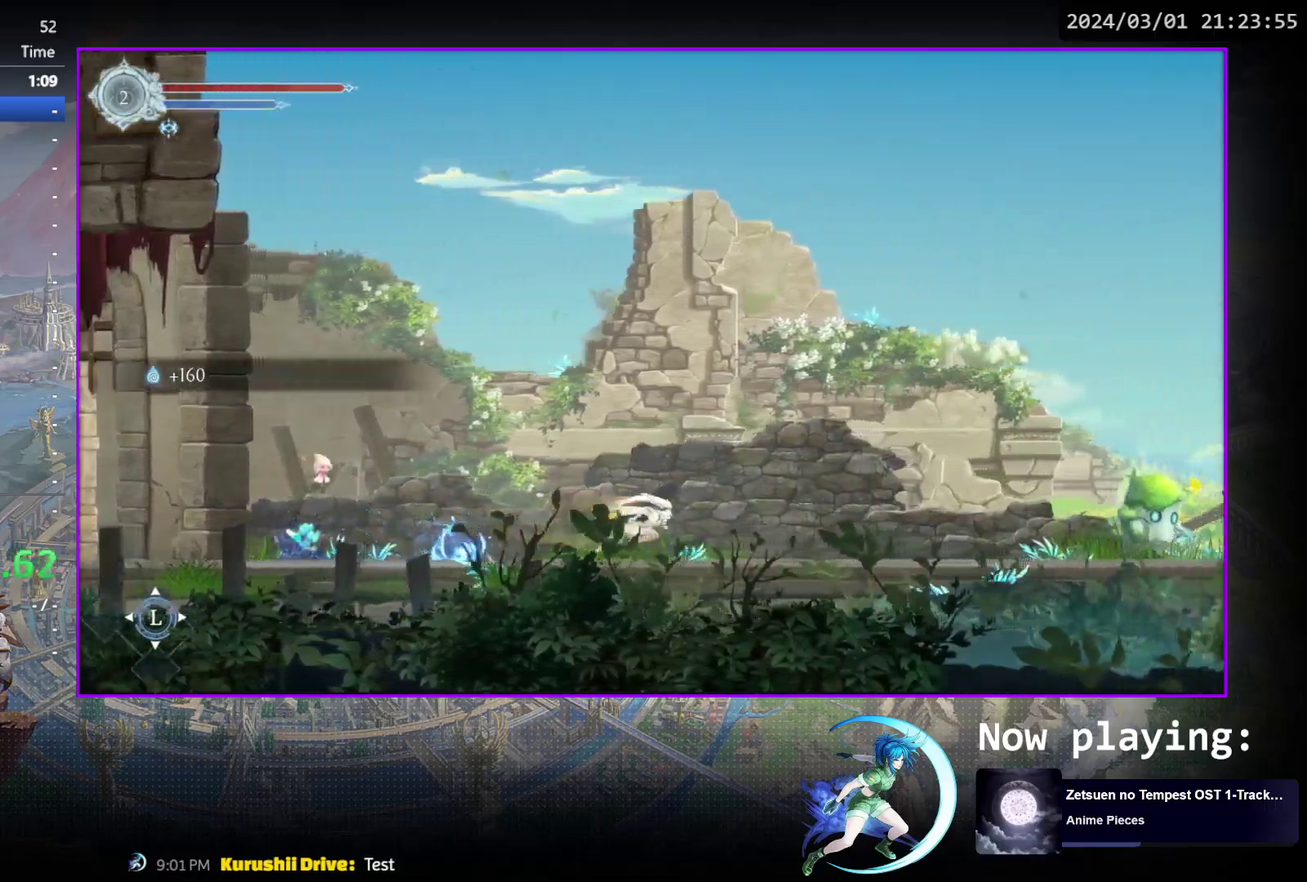
{"dt_ms": 500, "buttons": ["R1", "DPAD_RIGHT"], "events": [[100, "R1", "down"], [283, "R1", "up"], [450, "R1", "down"]]}